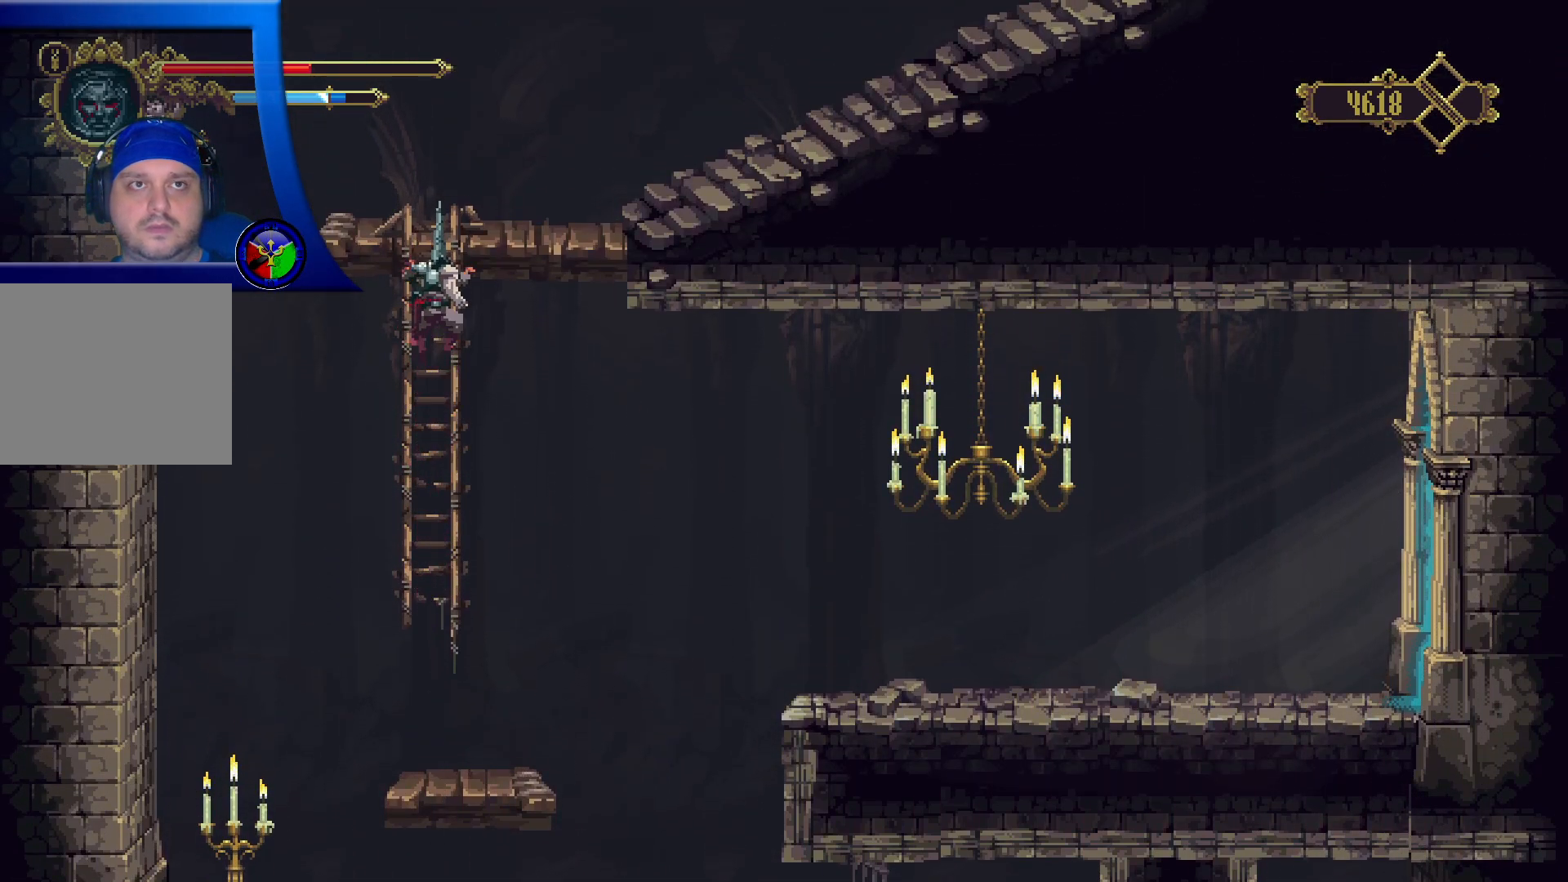
Gameplay with a controller (Xbox layout); each line is a JSON object with the inputs held at the frame after it. "events" lists button and stick changes between this image and that frame as [ms after this image, input, new state], when the widget could be followed in between. Not read: R3.
{"buttons": ["DPAD_UP"], "left_stick": "center", "right_stick": "center", "events": []}
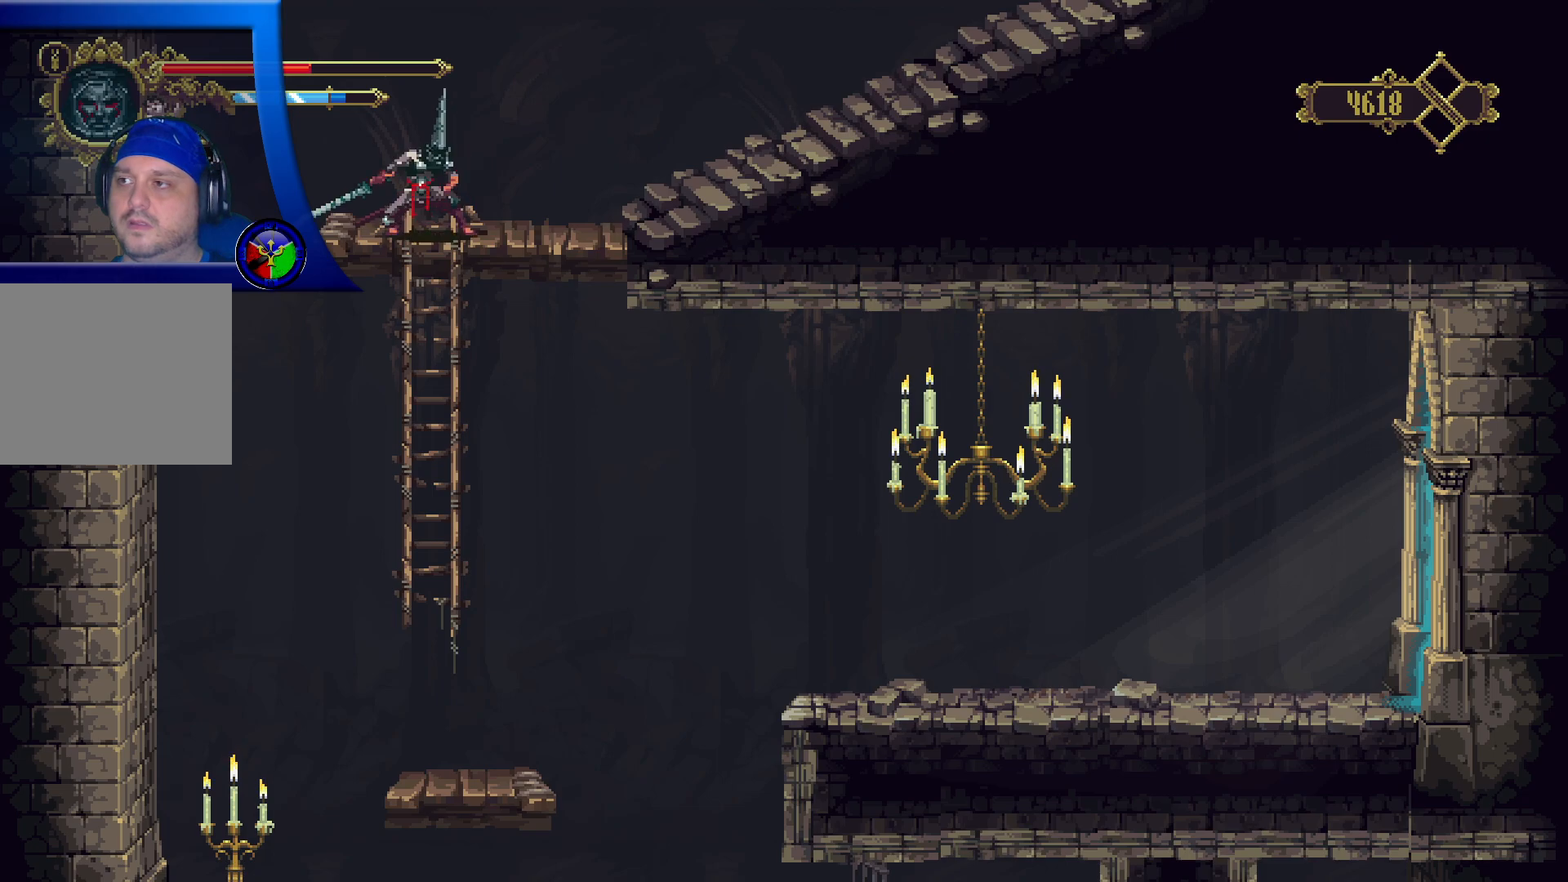
{"buttons": ["R2", "DPAD_RIGHT"], "left_stick": "center", "right_stick": "center", "events": [[33, "DPAD_RIGHT", "down"], [133, "DPAD_UP", "up"], [367, "R2", "down"]]}
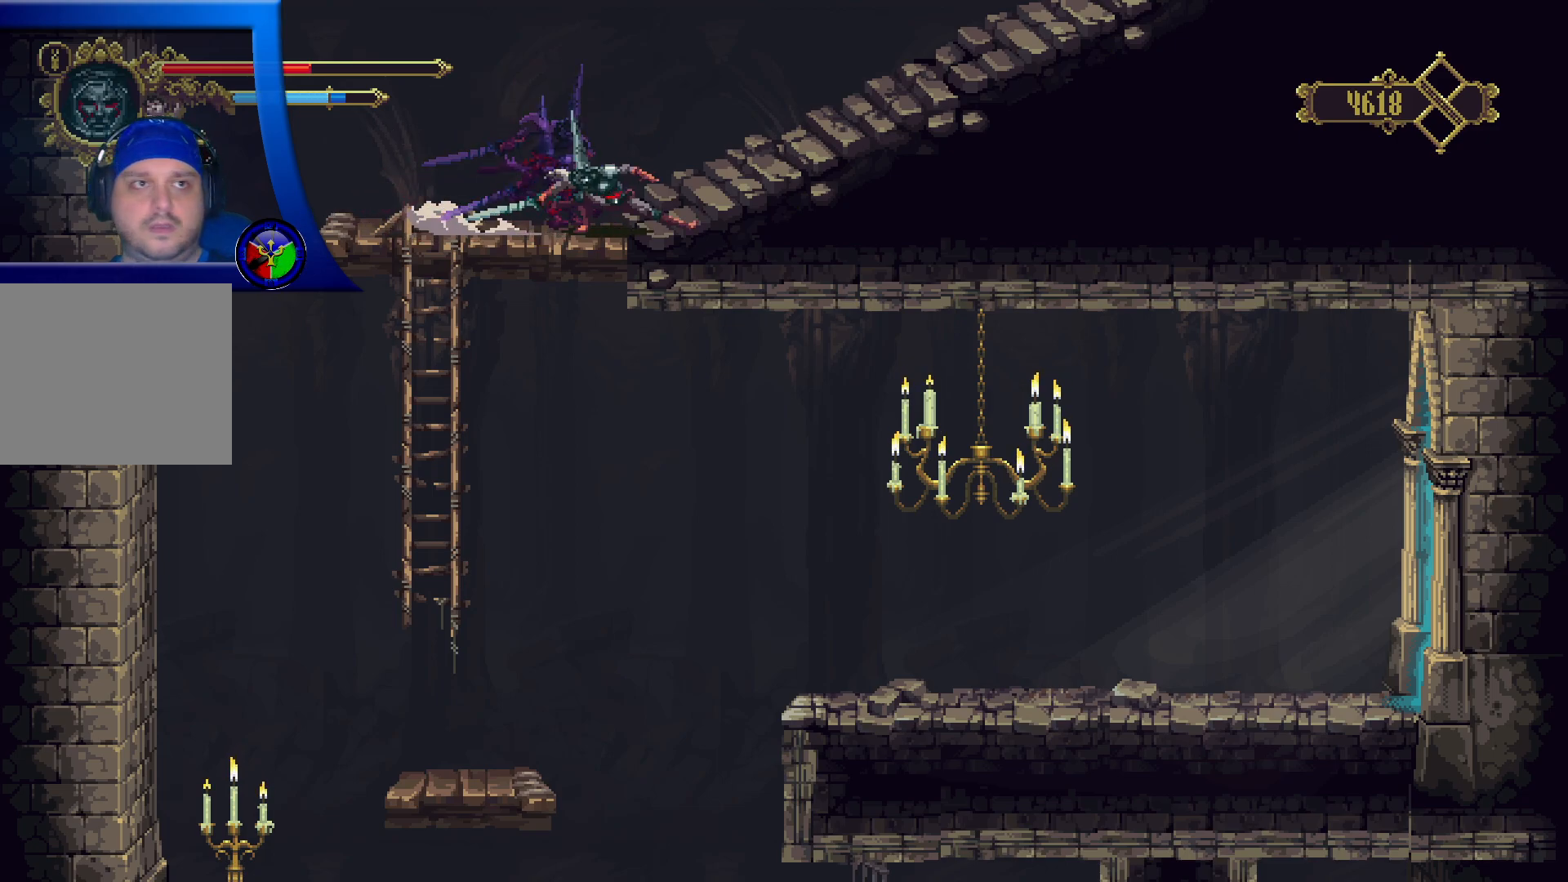
{"buttons": ["DPAD_RIGHT"], "left_stick": "center", "right_stick": "center", "events": [[267, "R2", "up"]]}
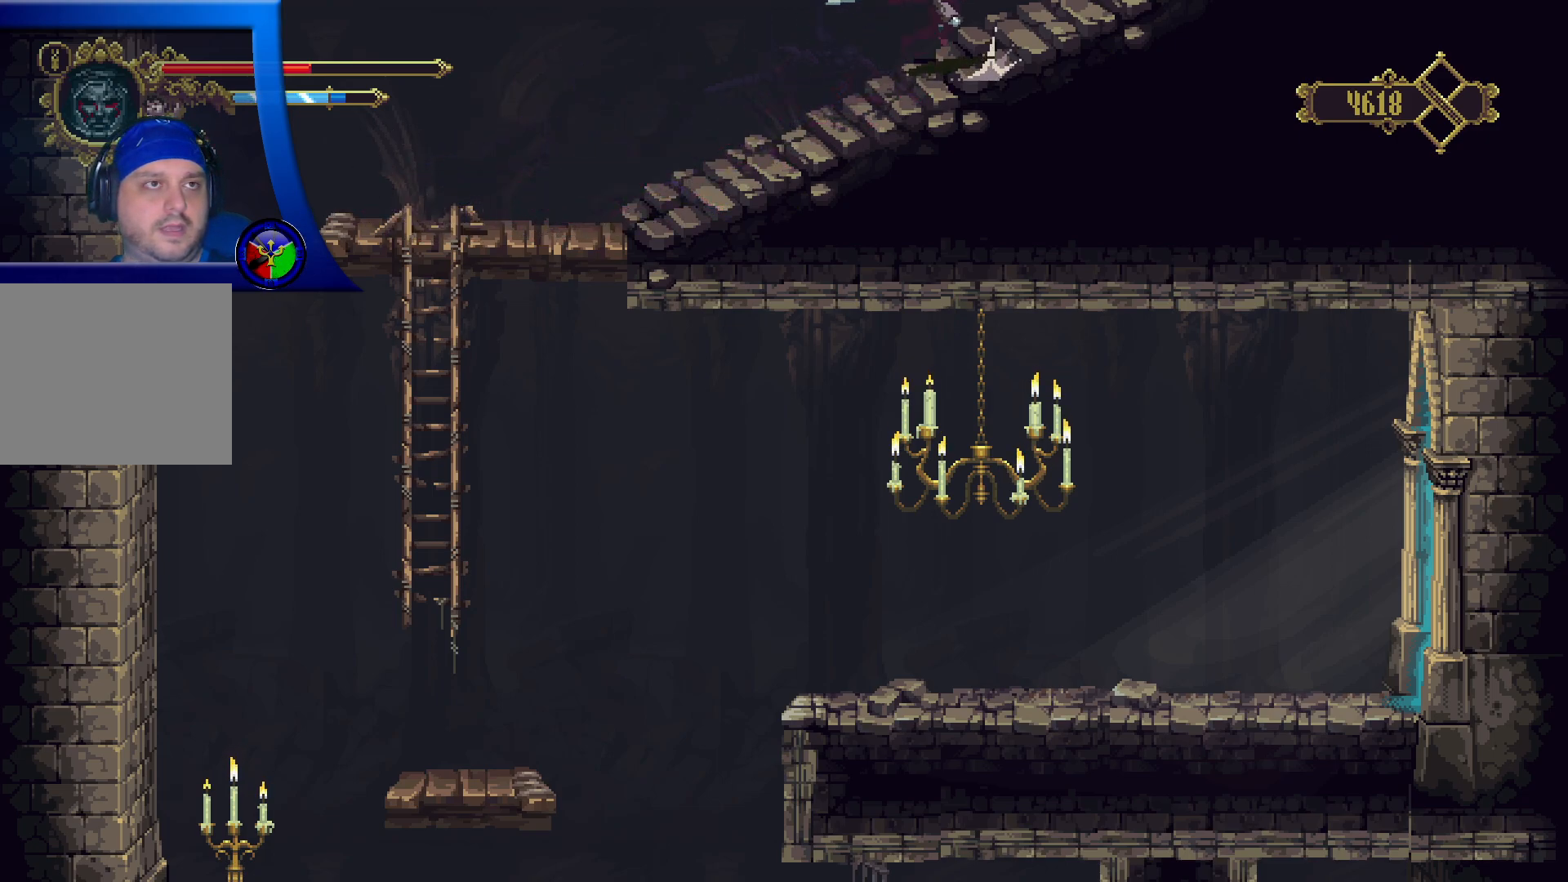
{"buttons": ["DPAD_RIGHT"], "left_stick": "center", "right_stick": "center", "events": []}
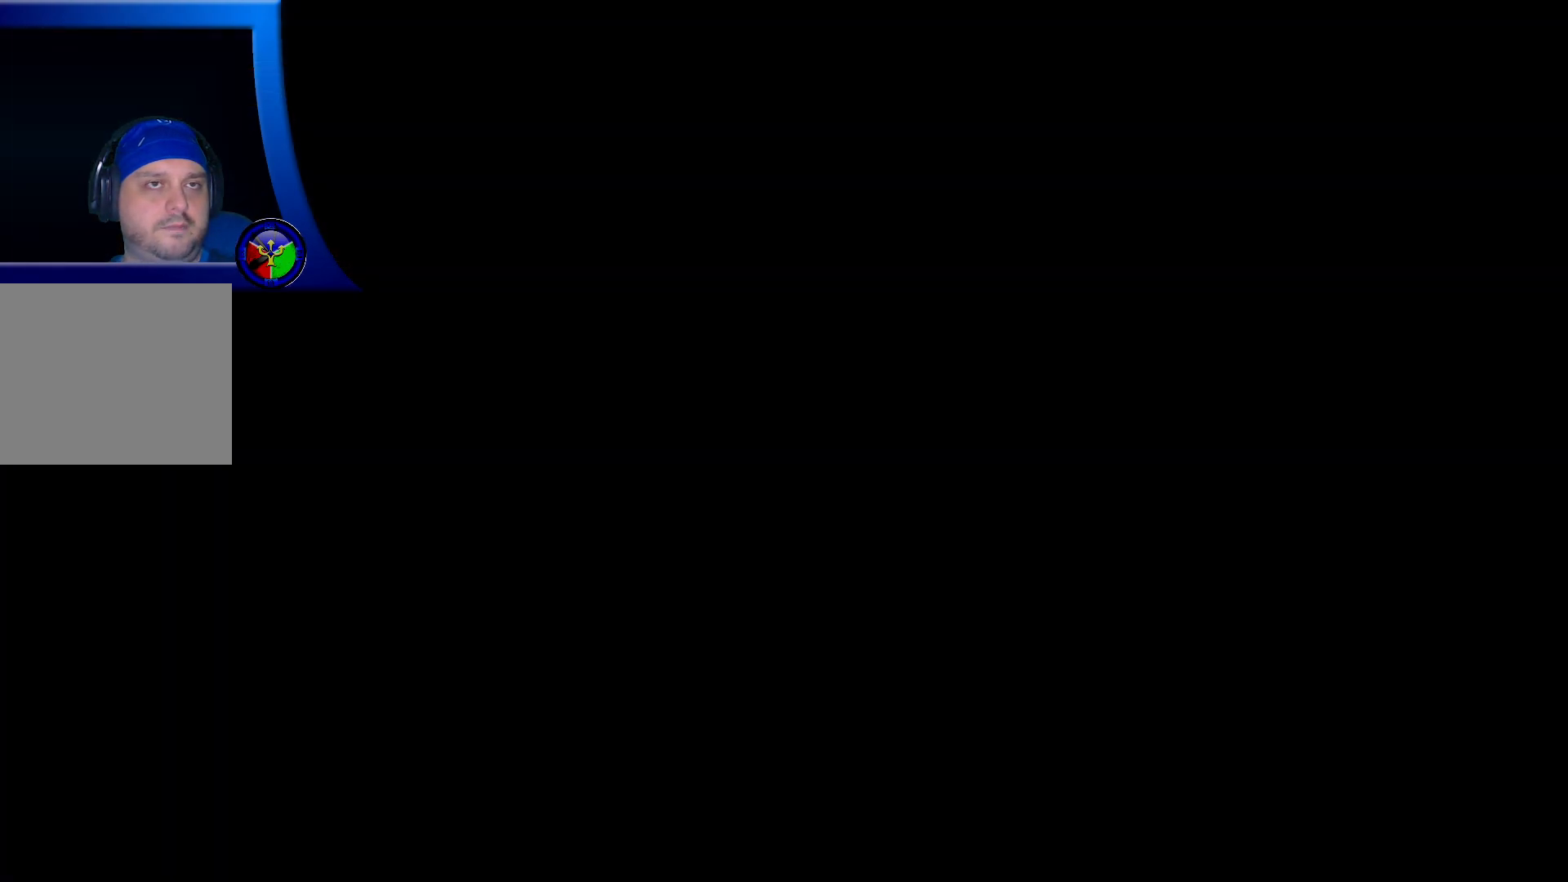
{"buttons": ["DPAD_RIGHT"], "left_stick": "center", "right_stick": "center", "events": []}
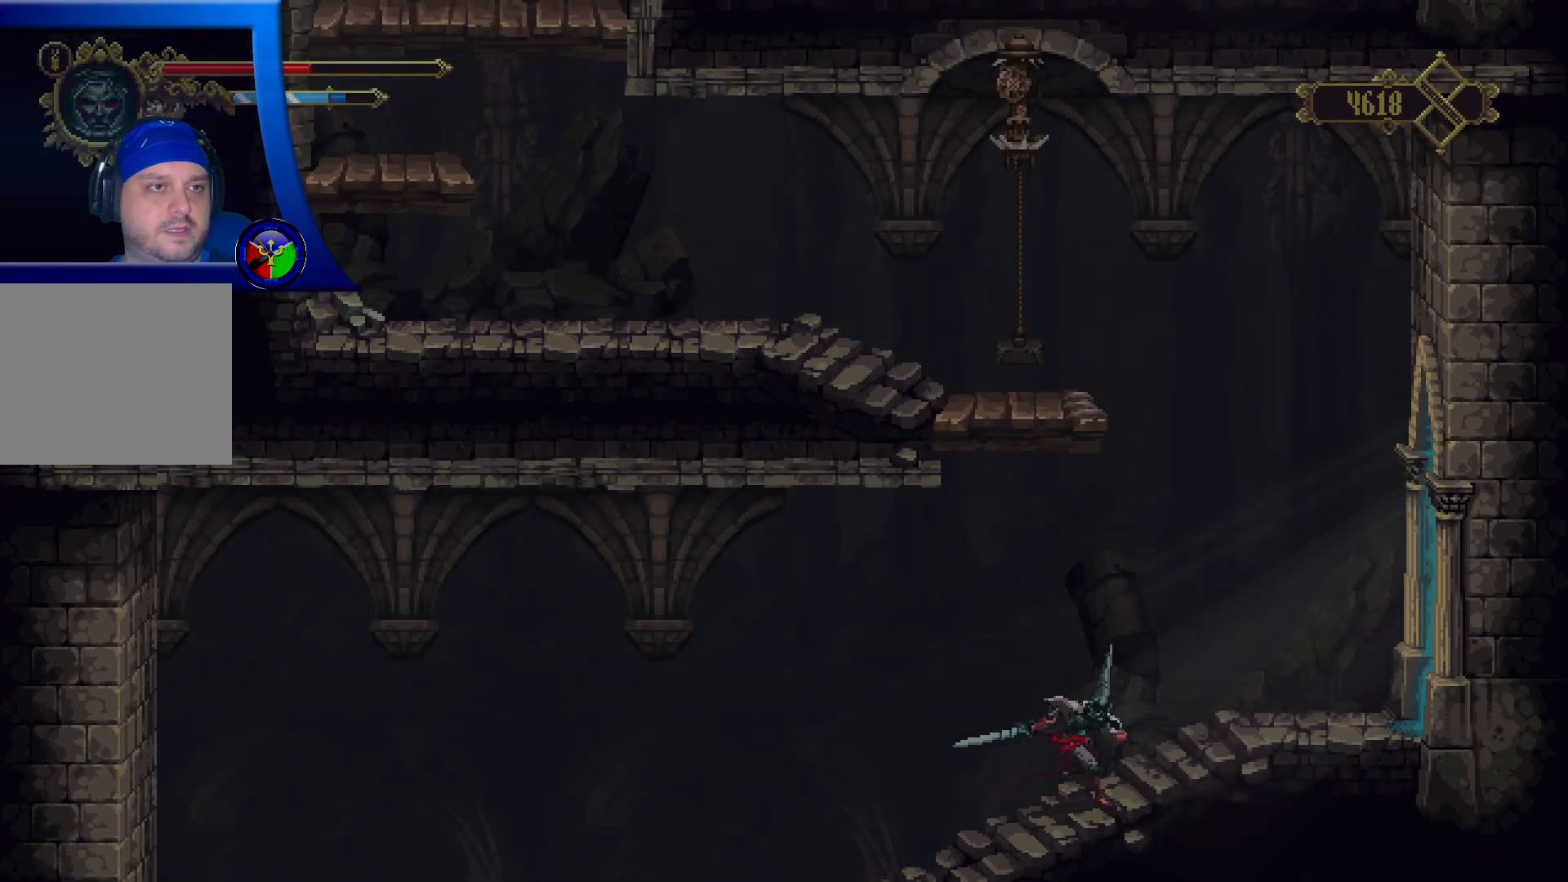
{"buttons": ["A", "DPAD_UP", "DPAD_LEFT"], "left_stick": "center", "right_stick": "center", "events": [[200, "A", "down"], [317, "DPAD_UP", "down"], [333, "DPAD_RIGHT", "up"], [417, "DPAD_LEFT", "down"]]}
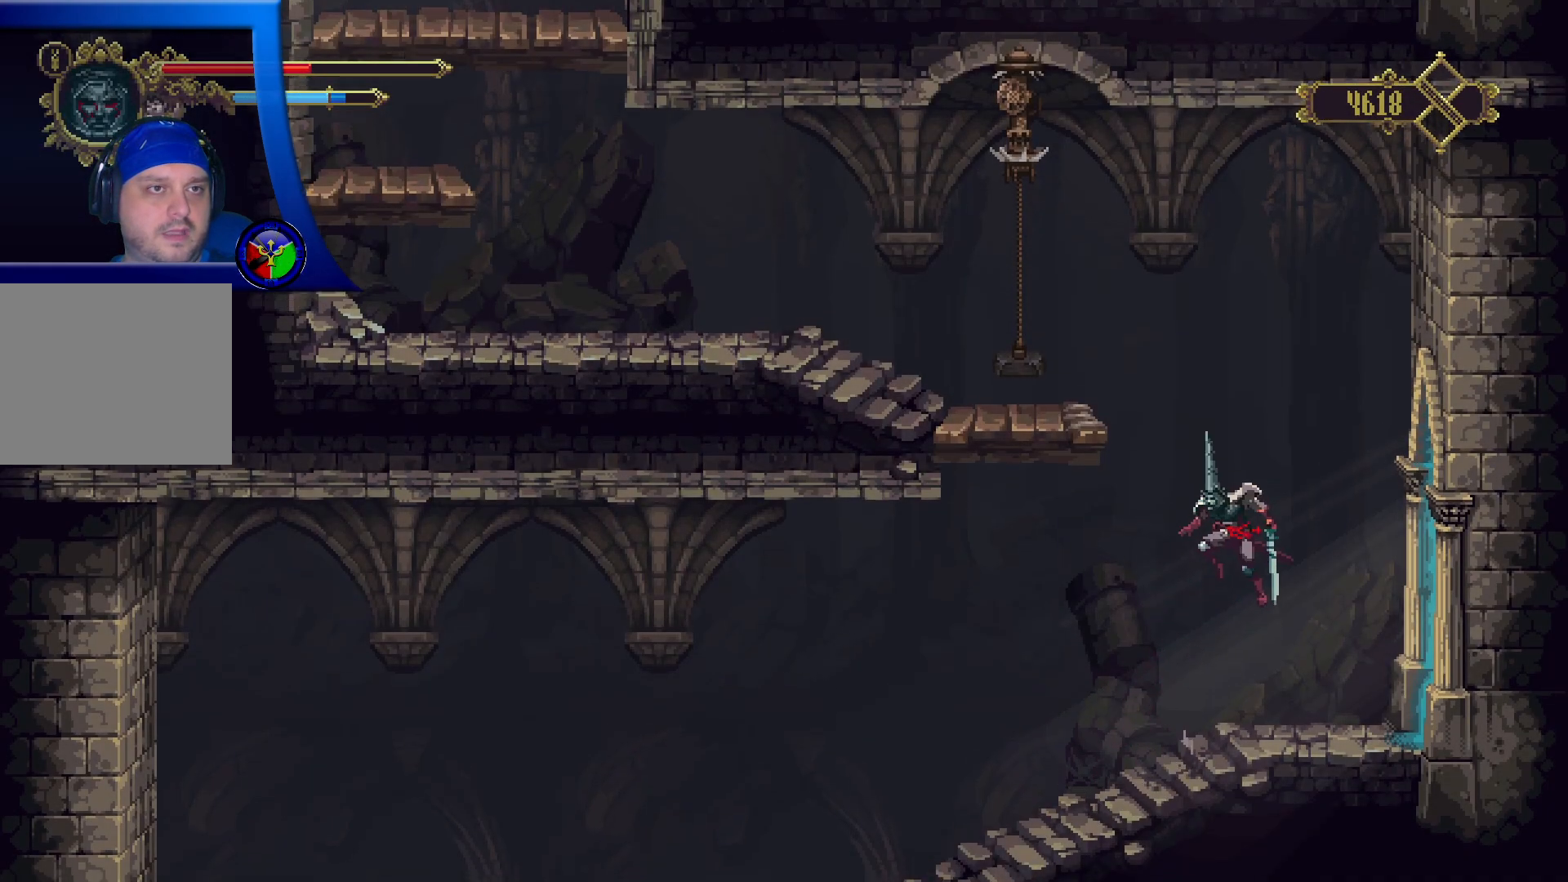
{"buttons": ["DPAD_UP"], "left_stick": "center", "right_stick": "center", "events": [[367, "A", "up"], [383, "DPAD_LEFT", "up"]]}
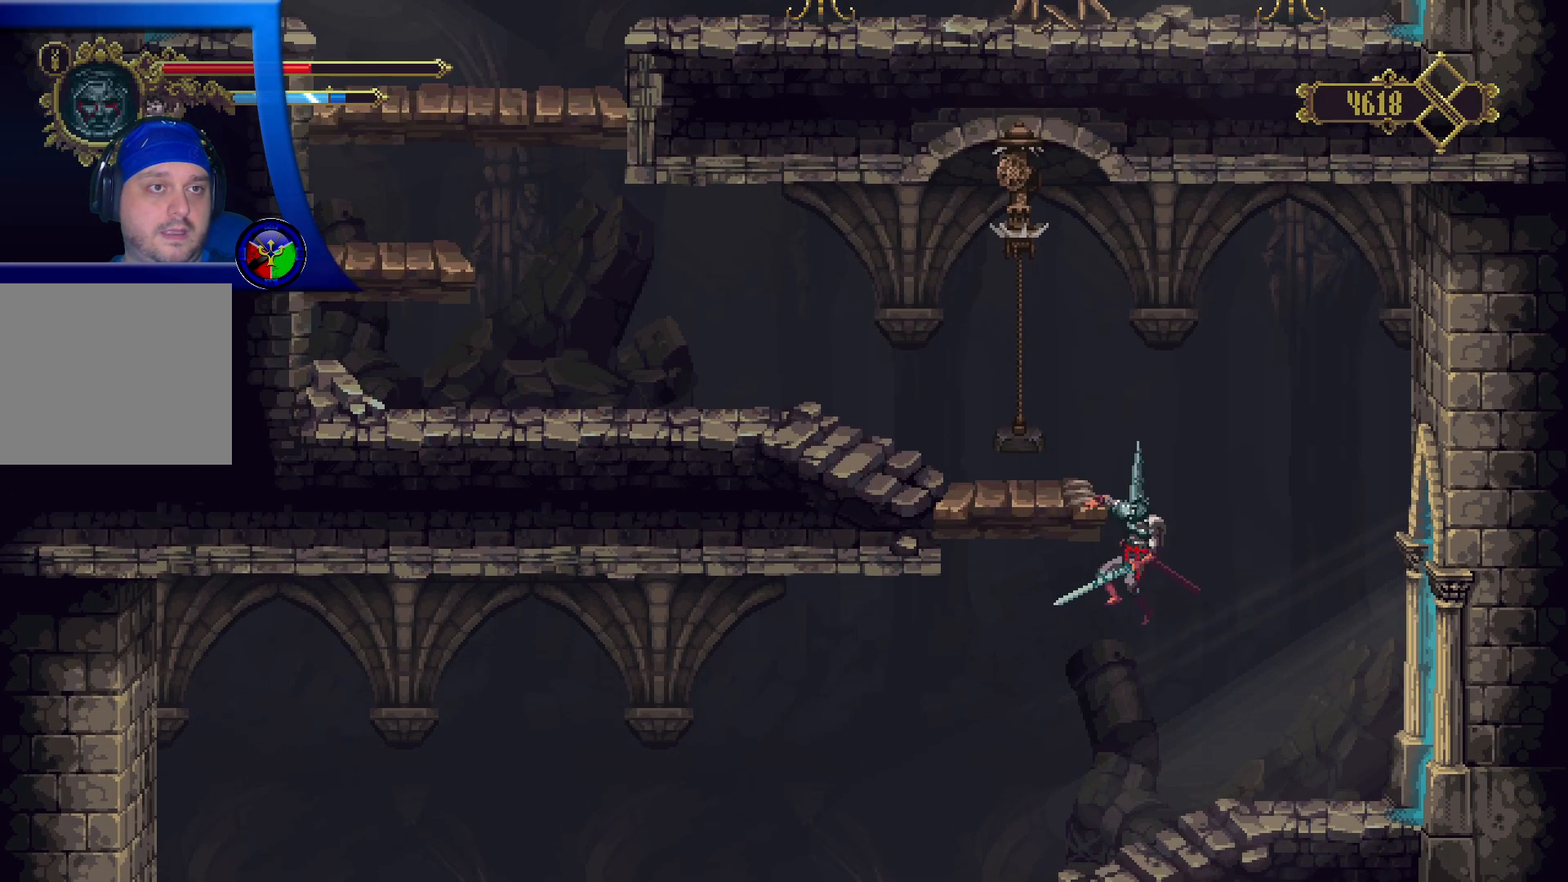
{"buttons": ["DPAD_LEFT"], "left_stick": "center", "right_stick": "center", "events": [[83, "DPAD_LEFT", "down"], [417, "DPAD_UP", "up"]]}
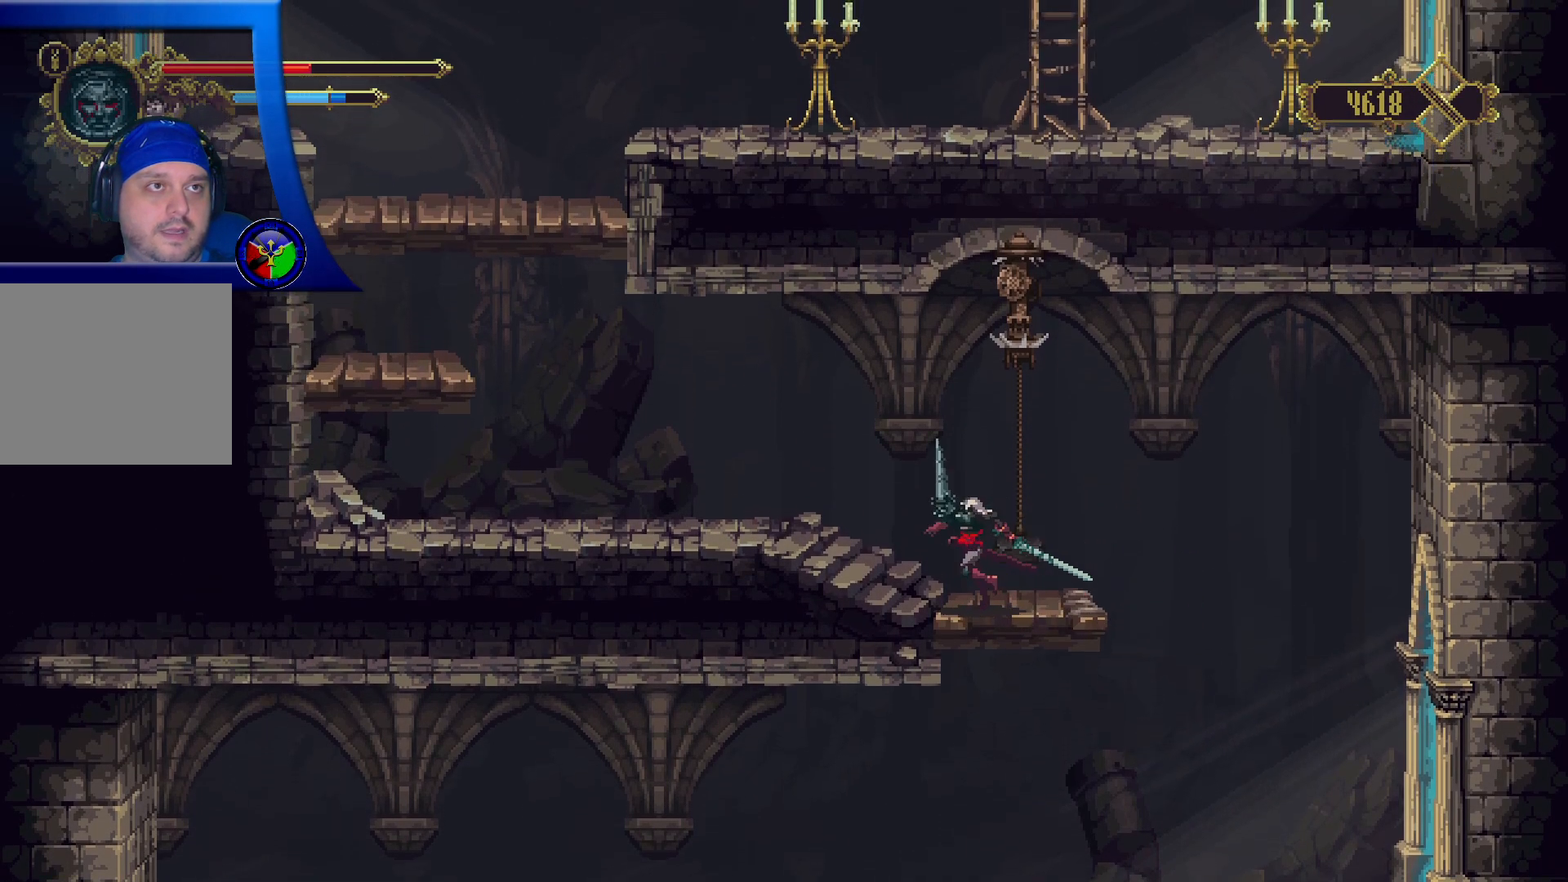
{"buttons": ["DPAD_LEFT"], "left_stick": "center", "right_stick": "center", "events": [[33, "R2", "down"], [450, "R2", "up"]]}
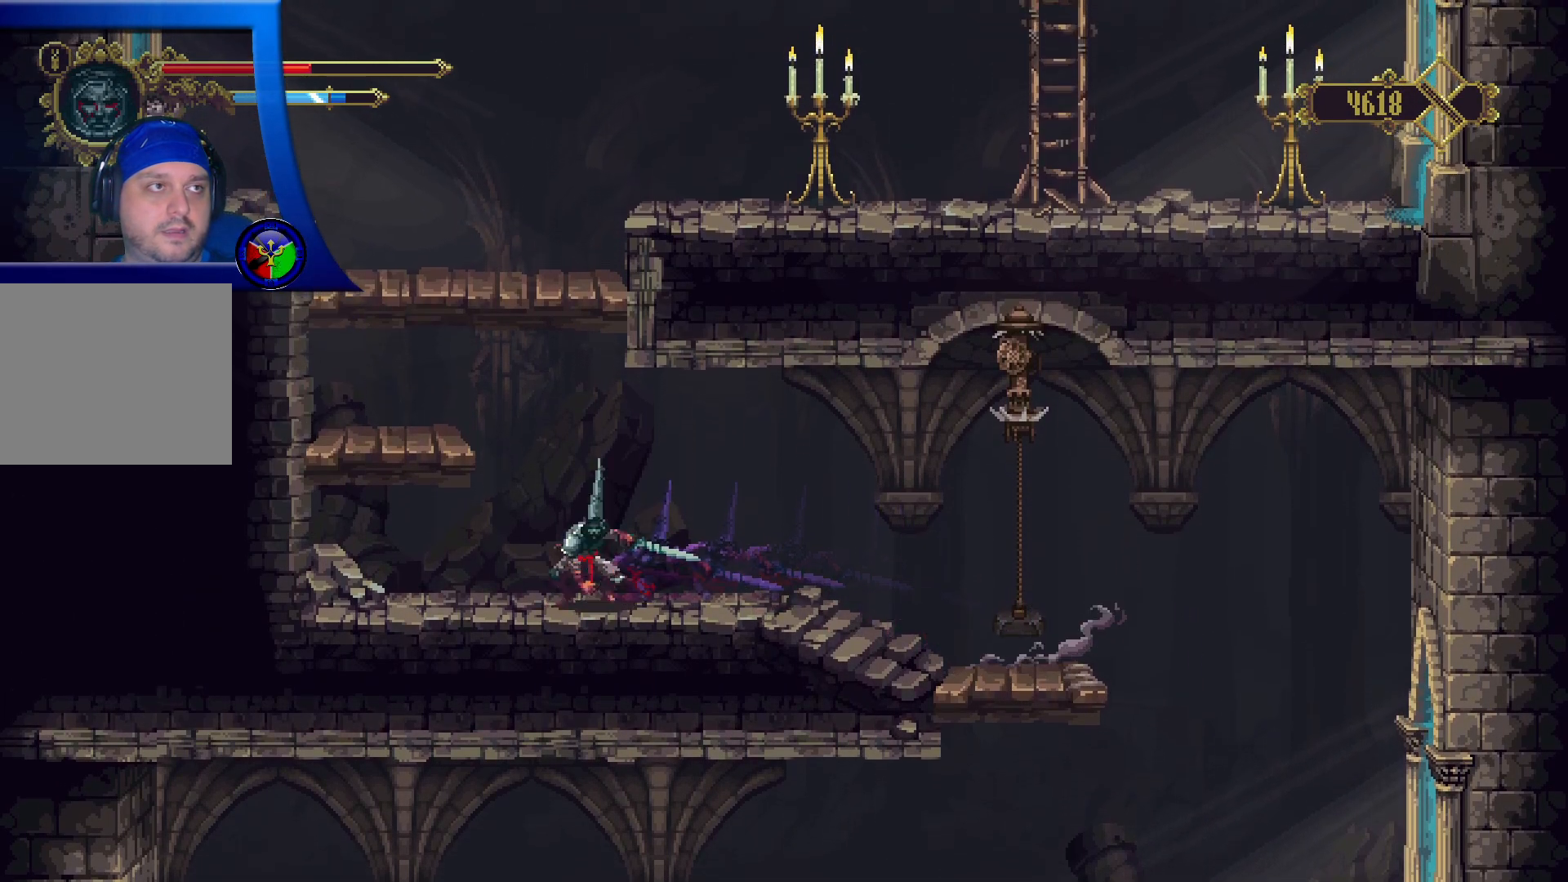
{"buttons": ["A", "DPAD_LEFT"], "left_stick": "center", "right_stick": "center", "events": [[217, "A", "down"]]}
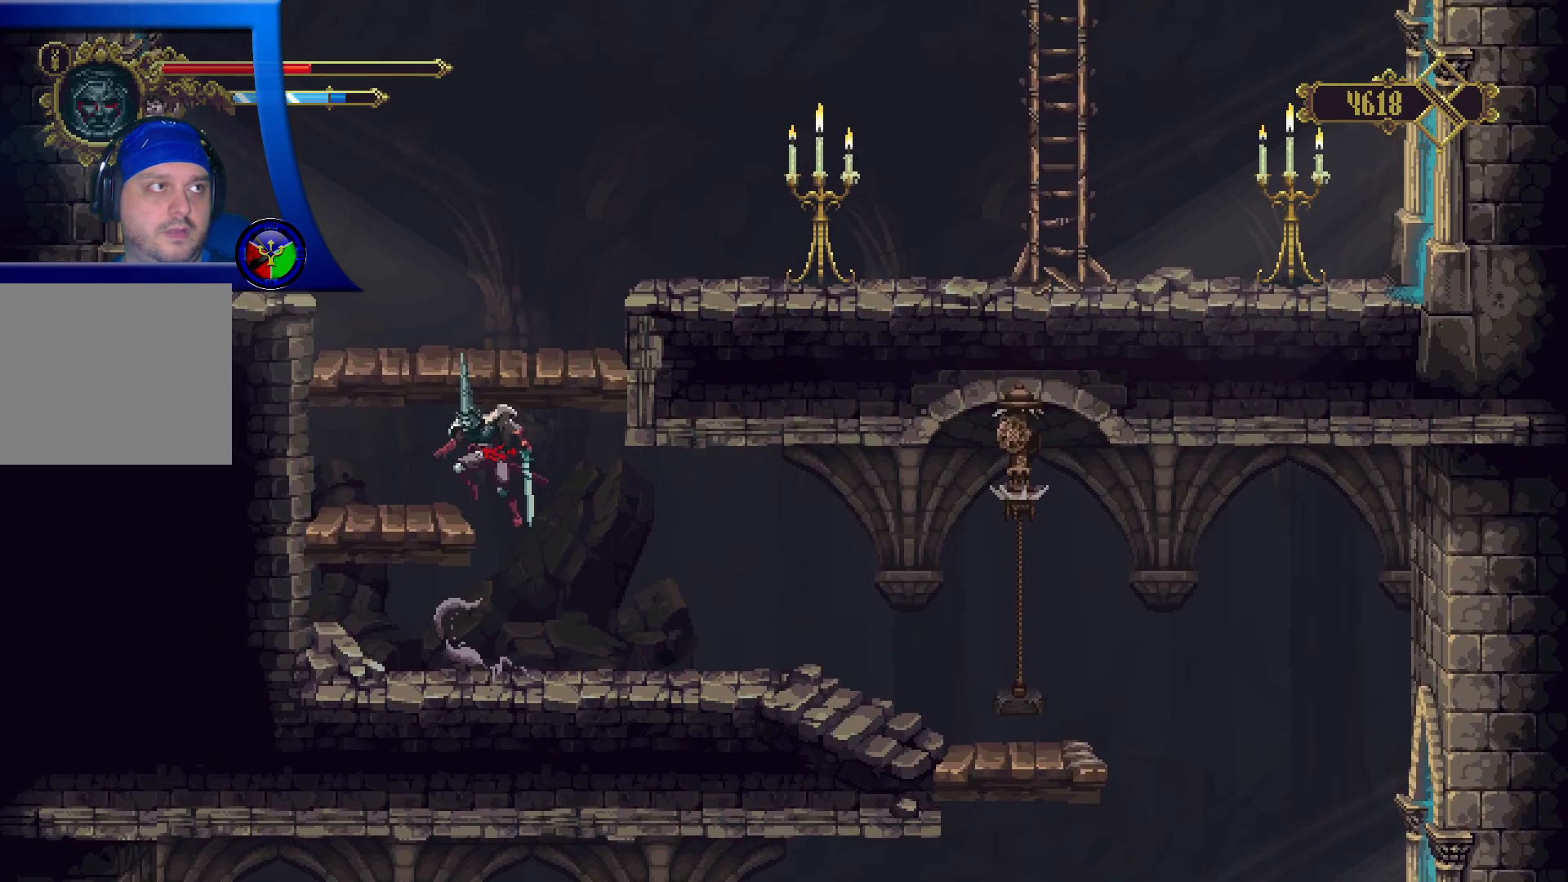
{"buttons": ["A", "DPAD_LEFT"], "left_stick": "center", "right_stick": "center", "events": [[67, "A", "up"], [100, "DPAD_LEFT", "up"], [417, "A", "down"], [417, "DPAD_LEFT", "down"]]}
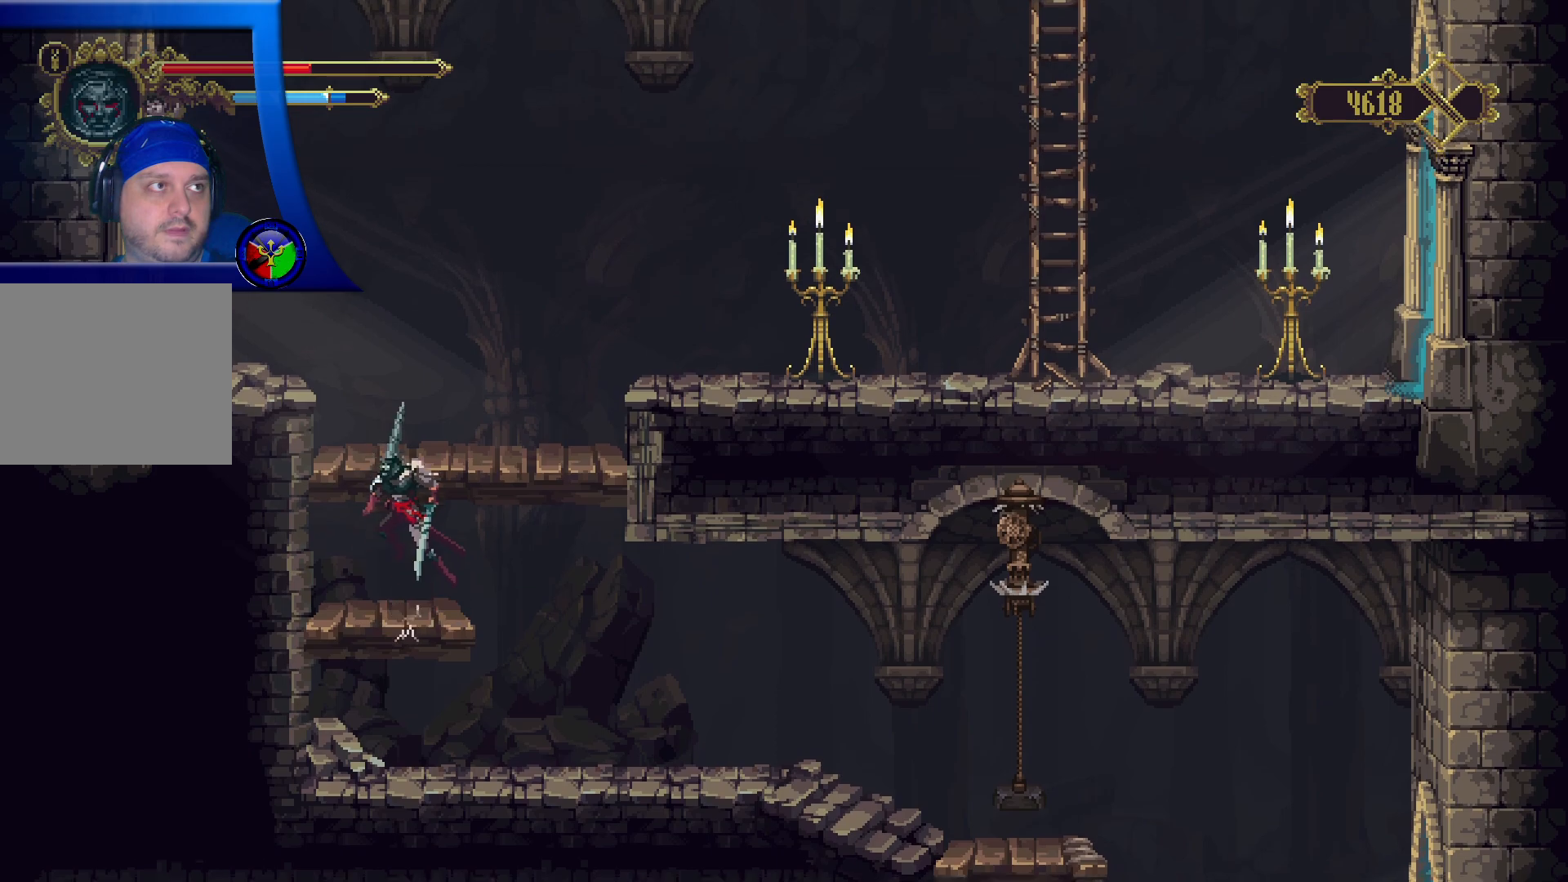
{"buttons": ["DPAD_LEFT"], "left_stick": "center", "right_stick": "center", "events": [[233, "A", "up"]]}
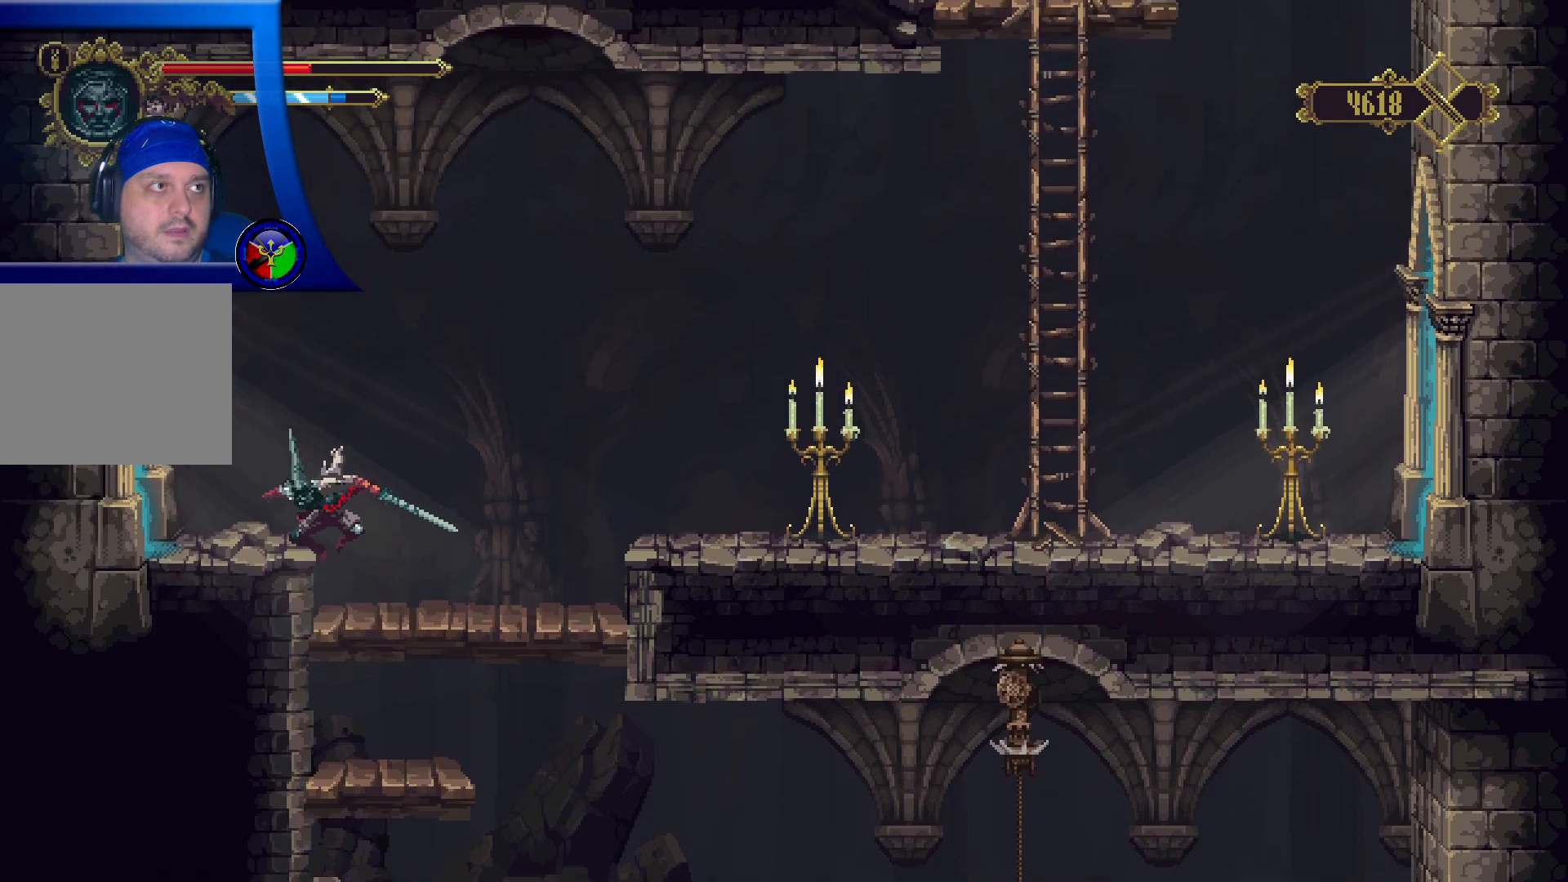
{"buttons": ["DPAD_LEFT"], "left_stick": "center", "right_stick": "center", "events": [[33, "A", "down"], [267, "A", "up"]]}
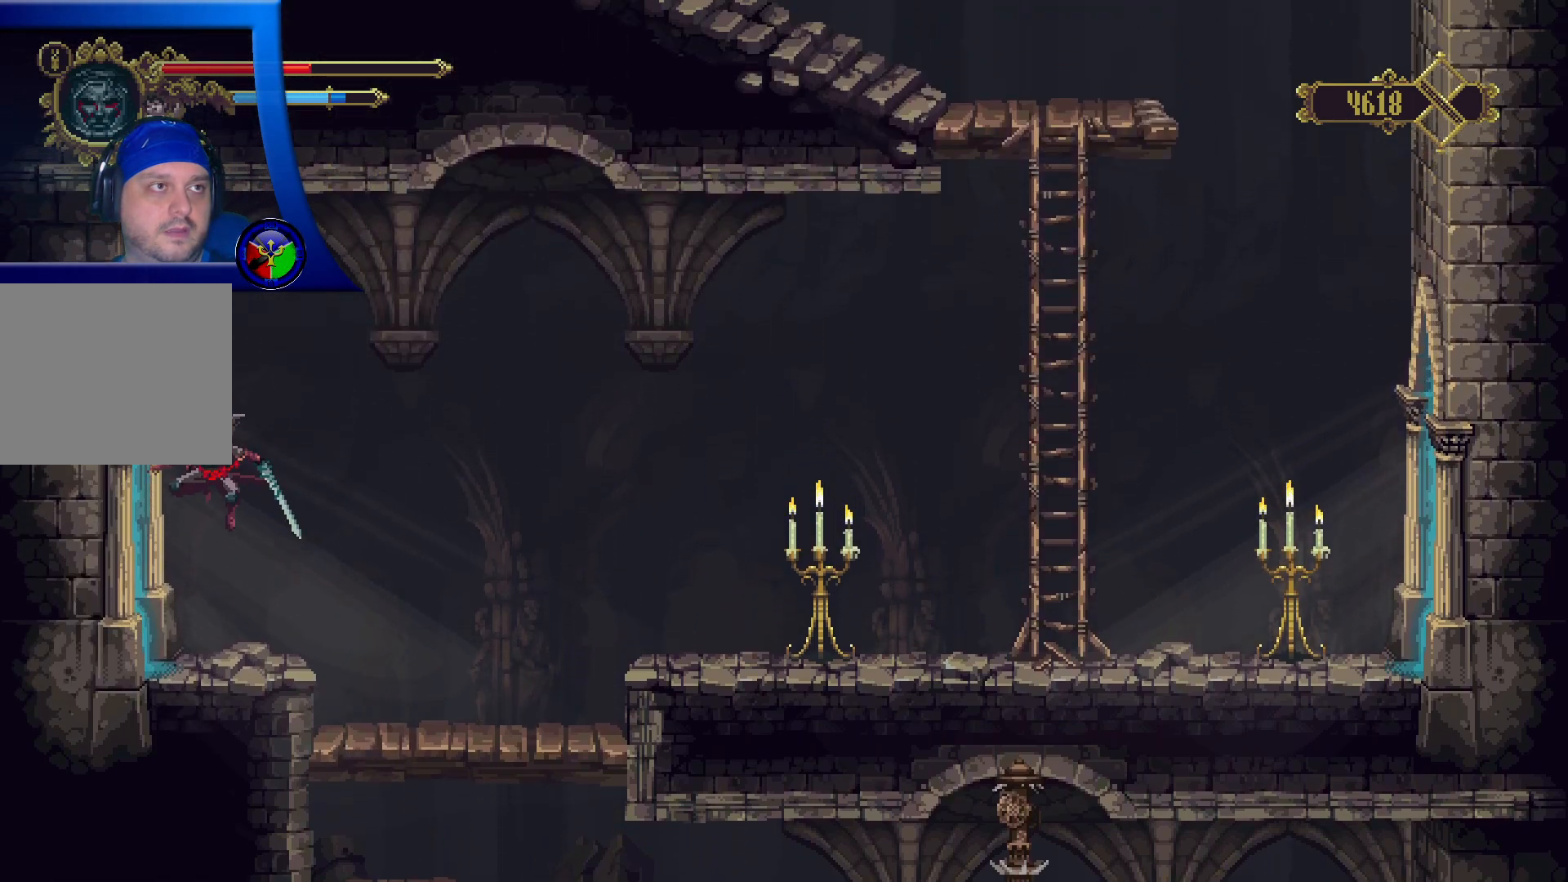
{"buttons": ["DPAD_LEFT"], "left_stick": "center", "right_stick": "center", "events": [[100, "R2", "down"], [367, "R2", "up"]]}
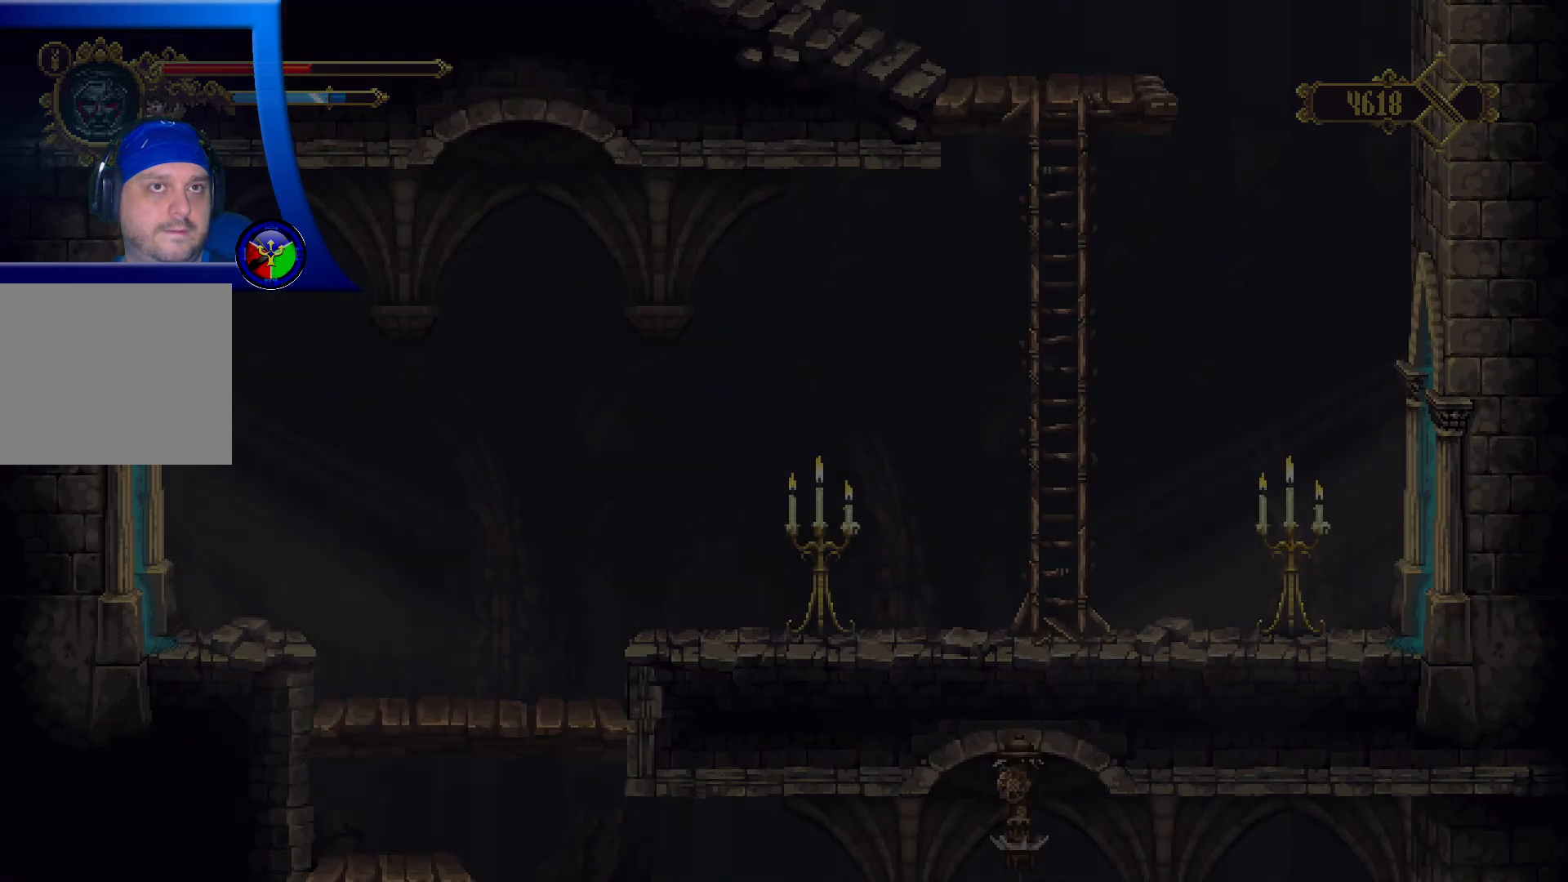
{"buttons": ["DPAD_LEFT"], "left_stick": "center", "right_stick": "center", "events": [[100, "R2", "down"], [317, "R2", "up"]]}
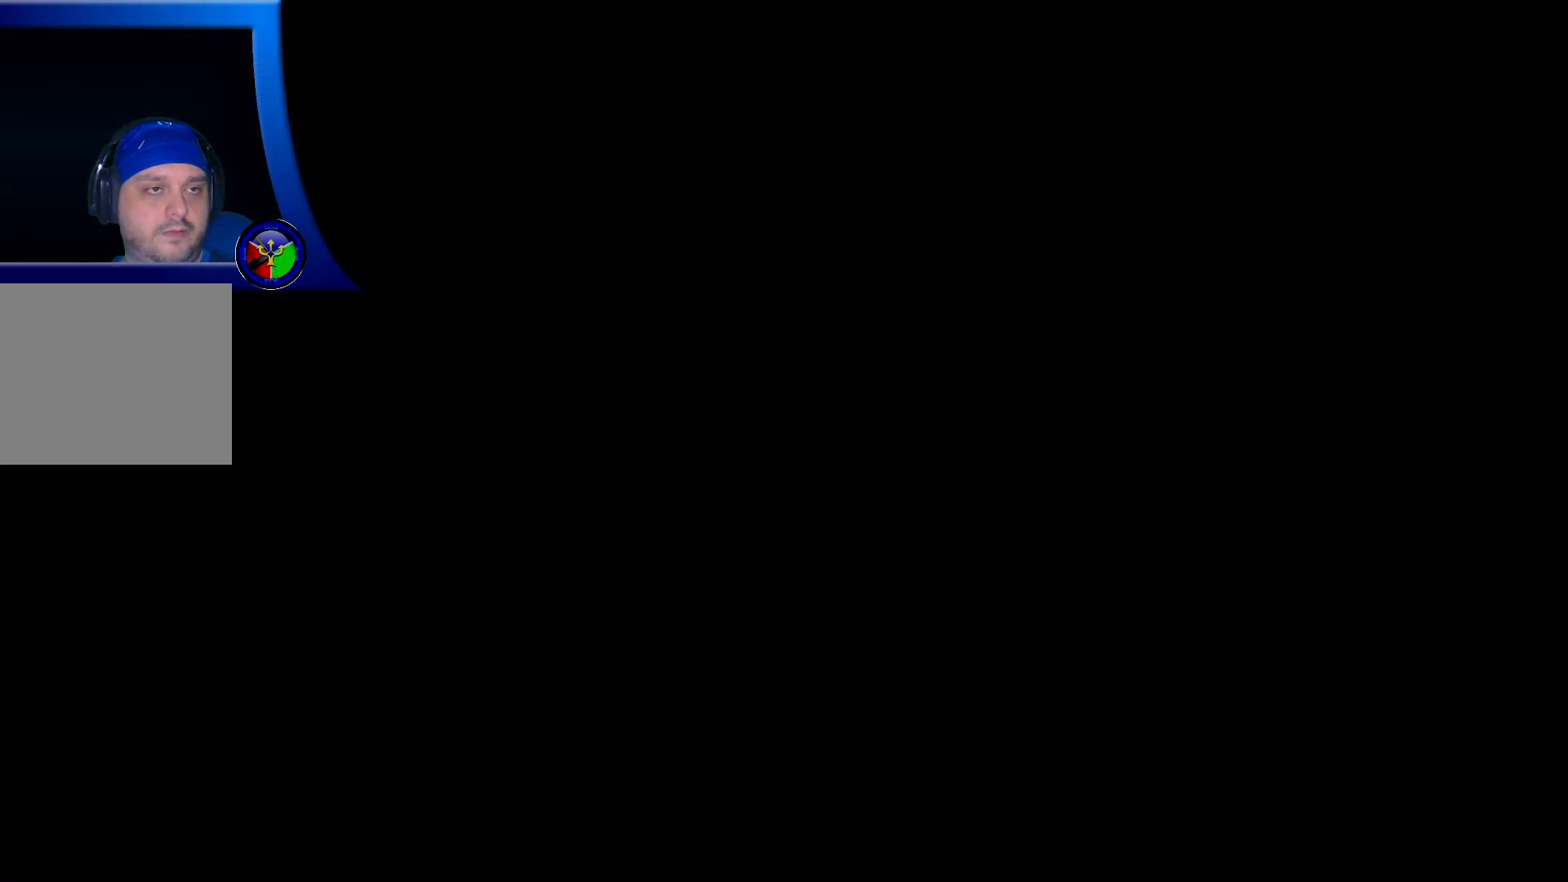
{"buttons": ["R2", "DPAD_LEFT"], "left_stick": "center", "right_stick": "center", "events": [[267, "R2", "down"]]}
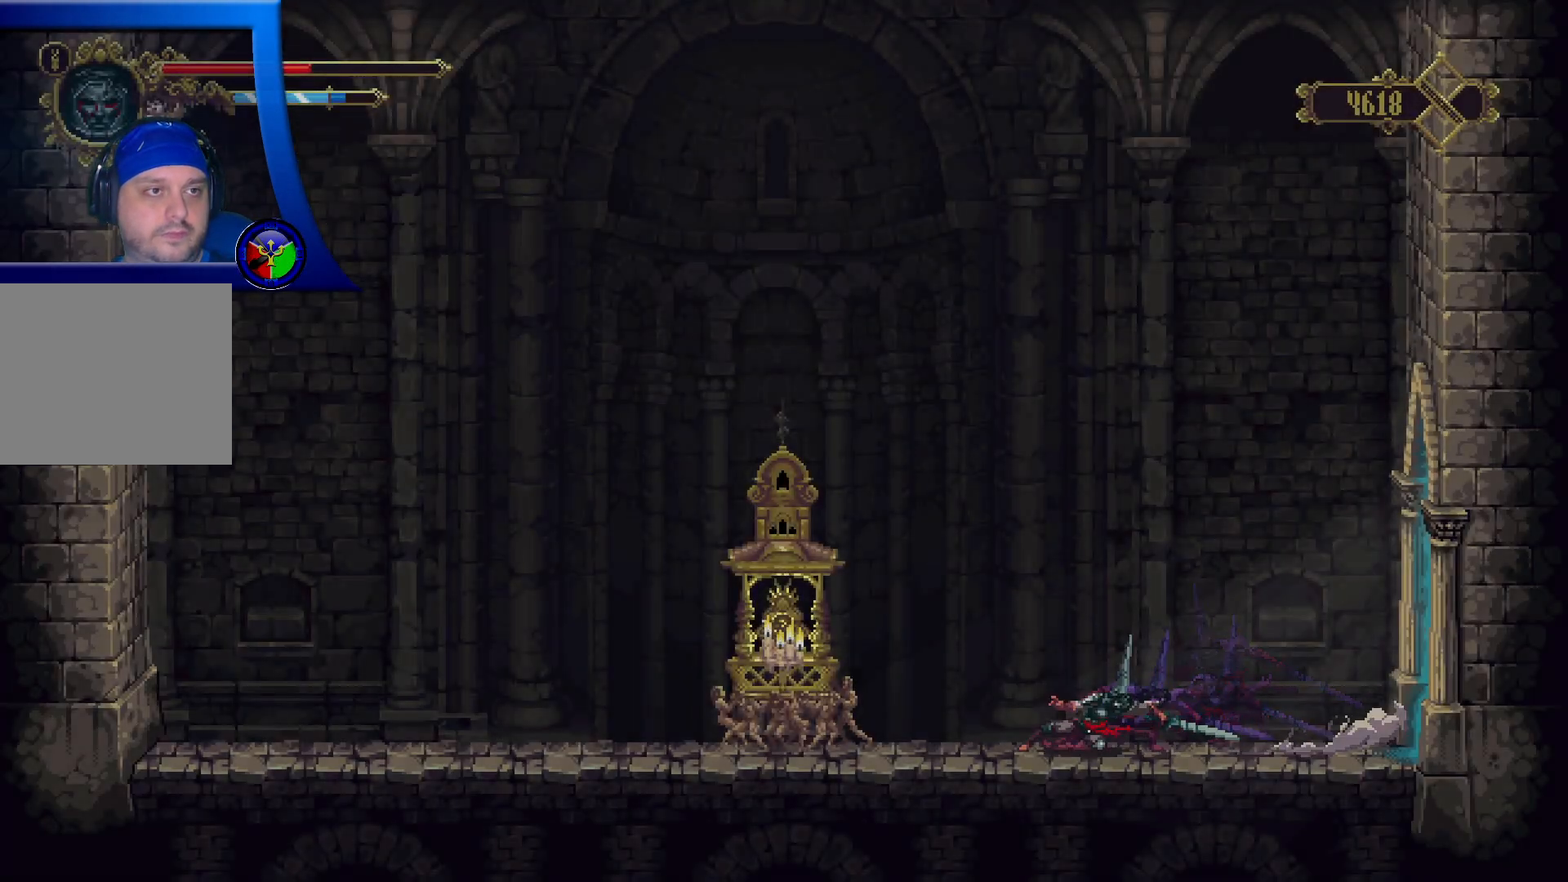
{"buttons": ["Y"], "left_stick": "center", "right_stick": "center", "events": [[133, "R2", "up"], [417, "DPAD_LEFT", "up"], [500, "Y", "down"]]}
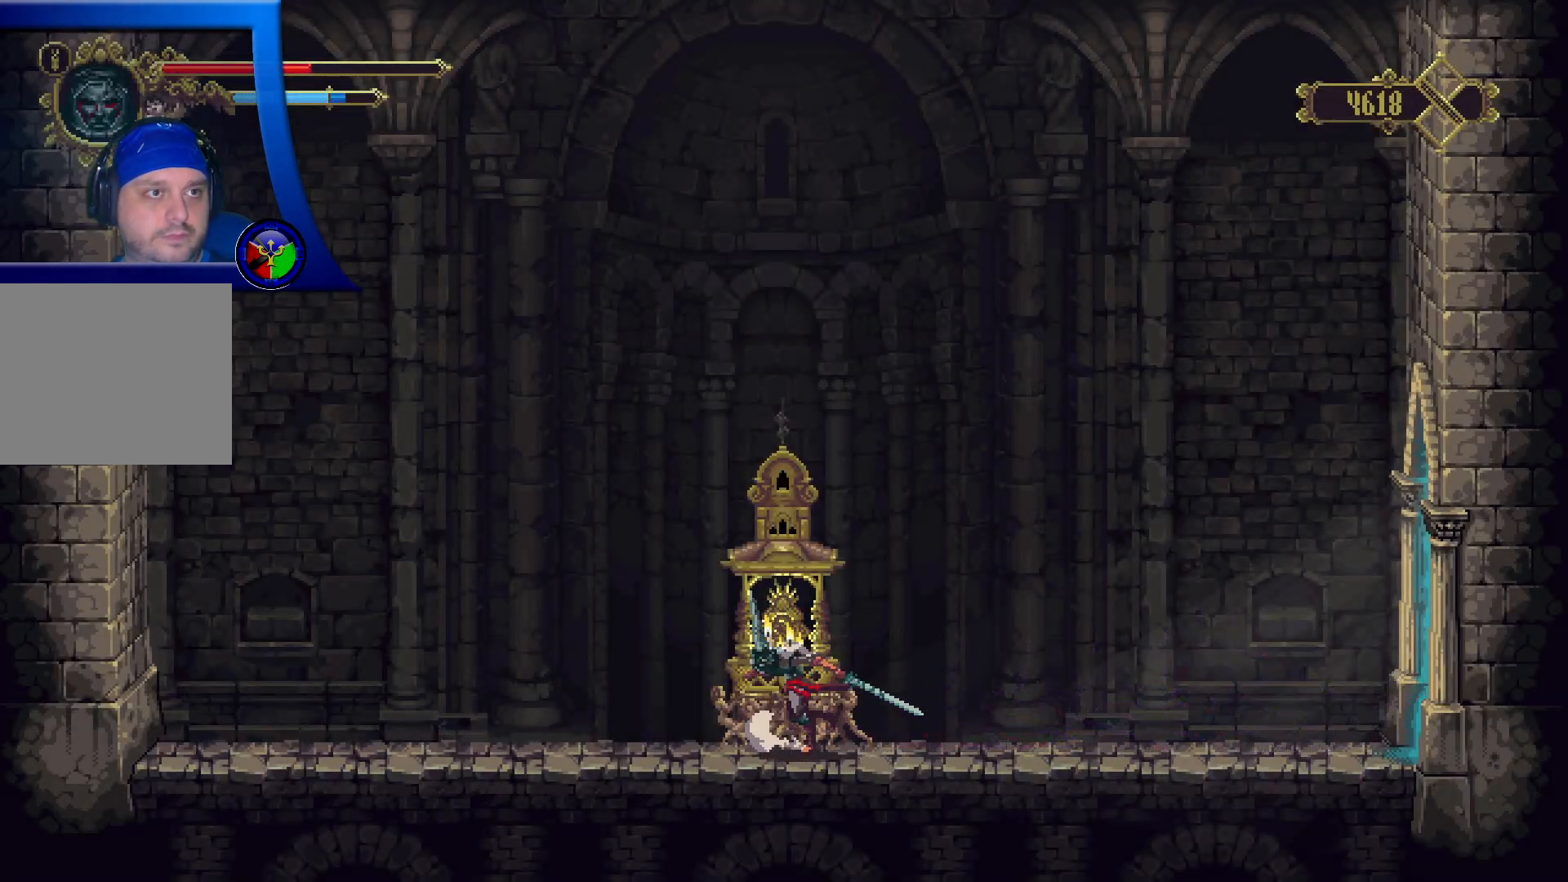
{"buttons": [], "left_stick": "center", "right_stick": "center", "events": [[100, "Y", "up"]]}
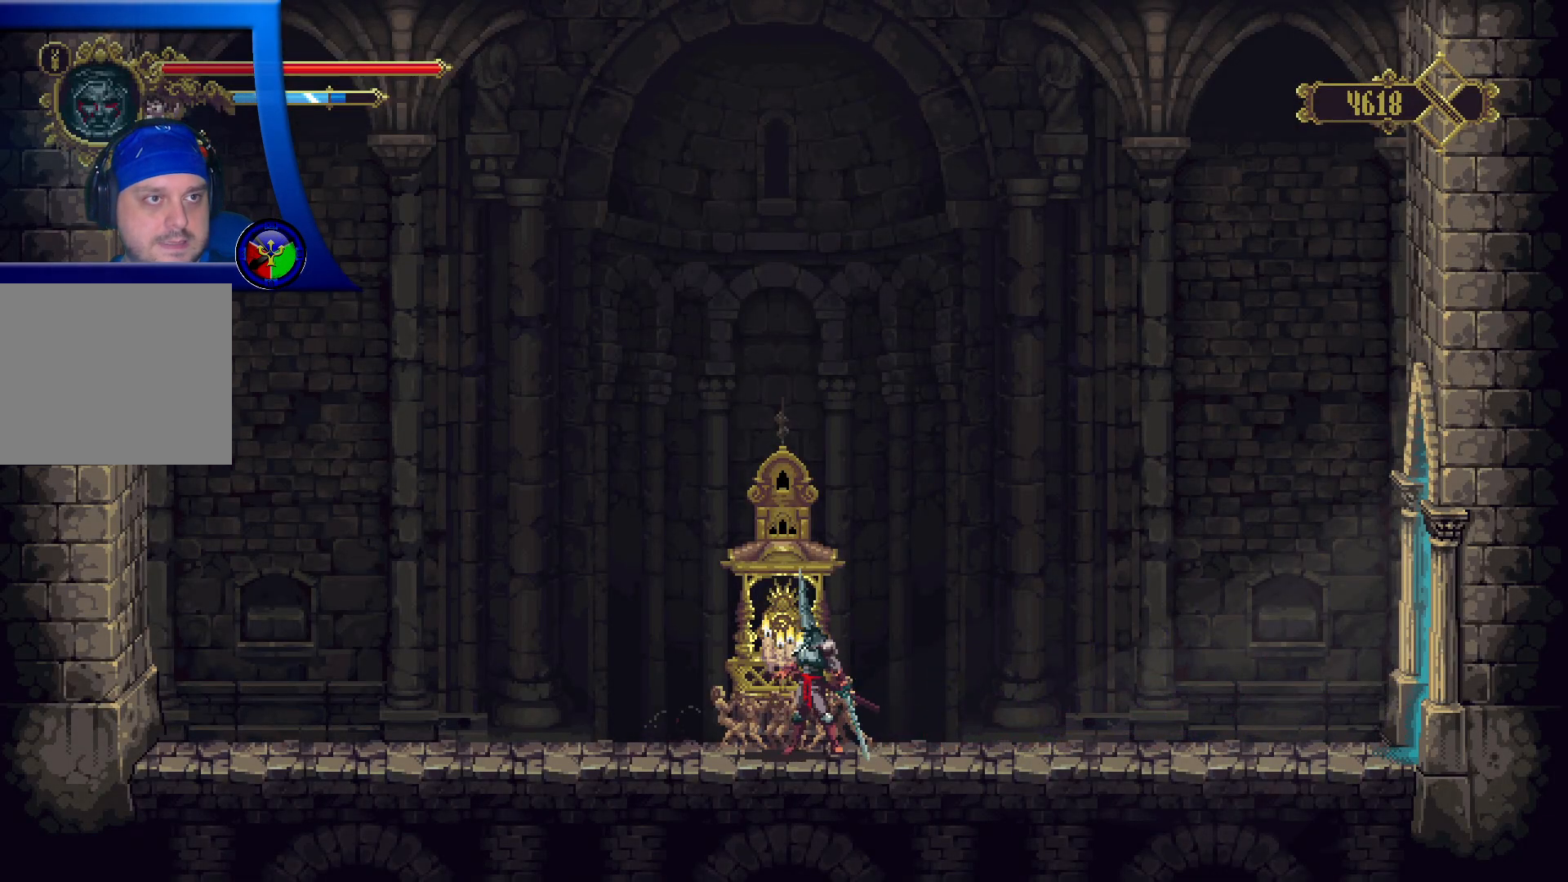
{"buttons": [], "left_stick": "center", "right_stick": "center", "events": []}
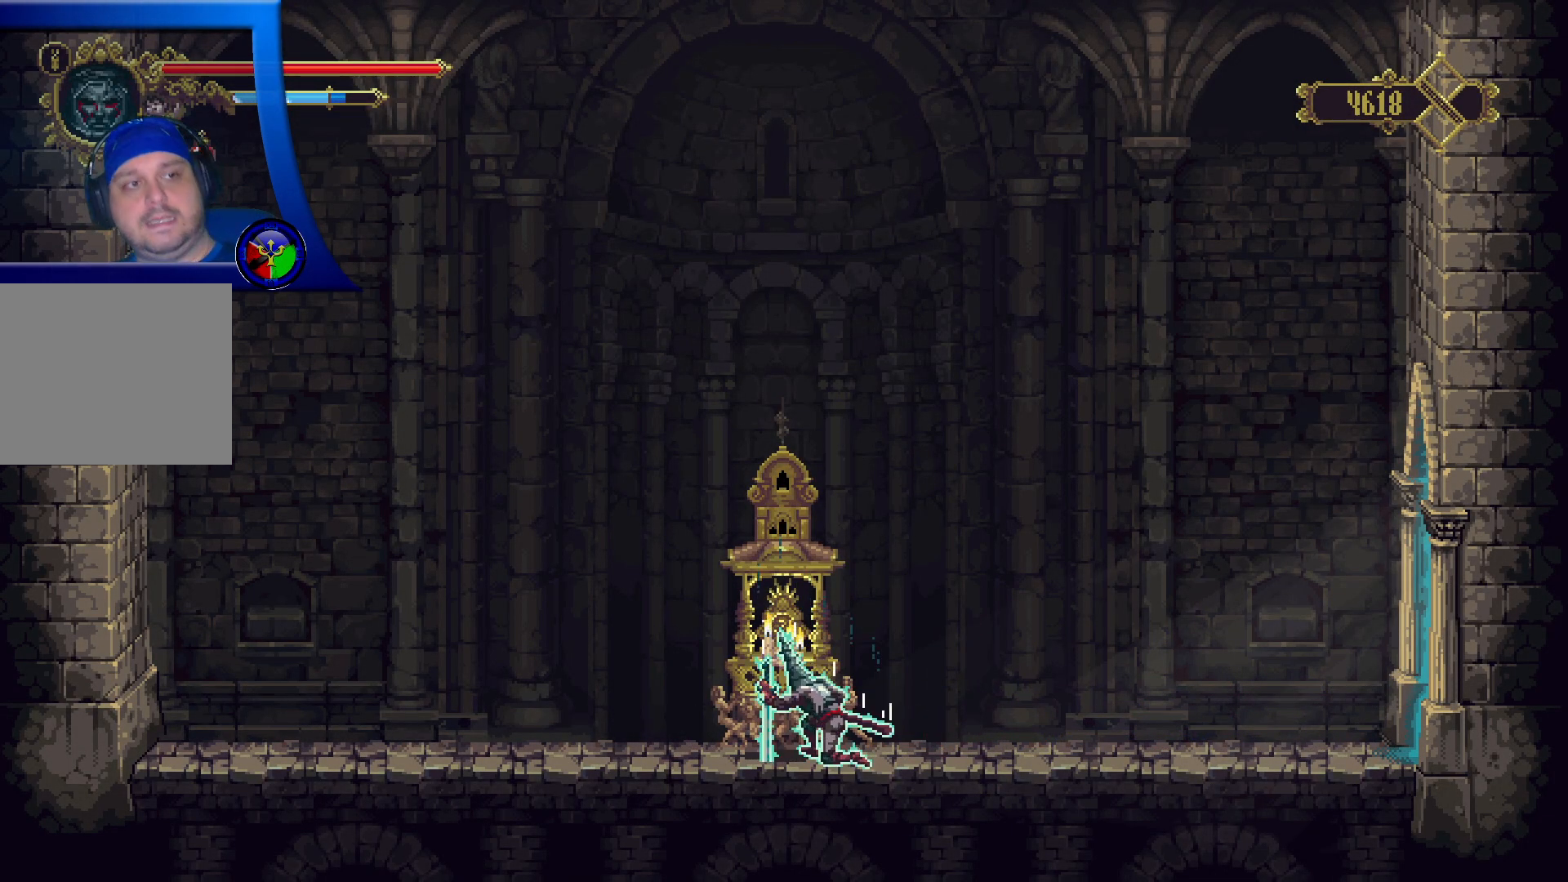
{"buttons": [], "left_stick": "center", "right_stick": "center", "events": []}
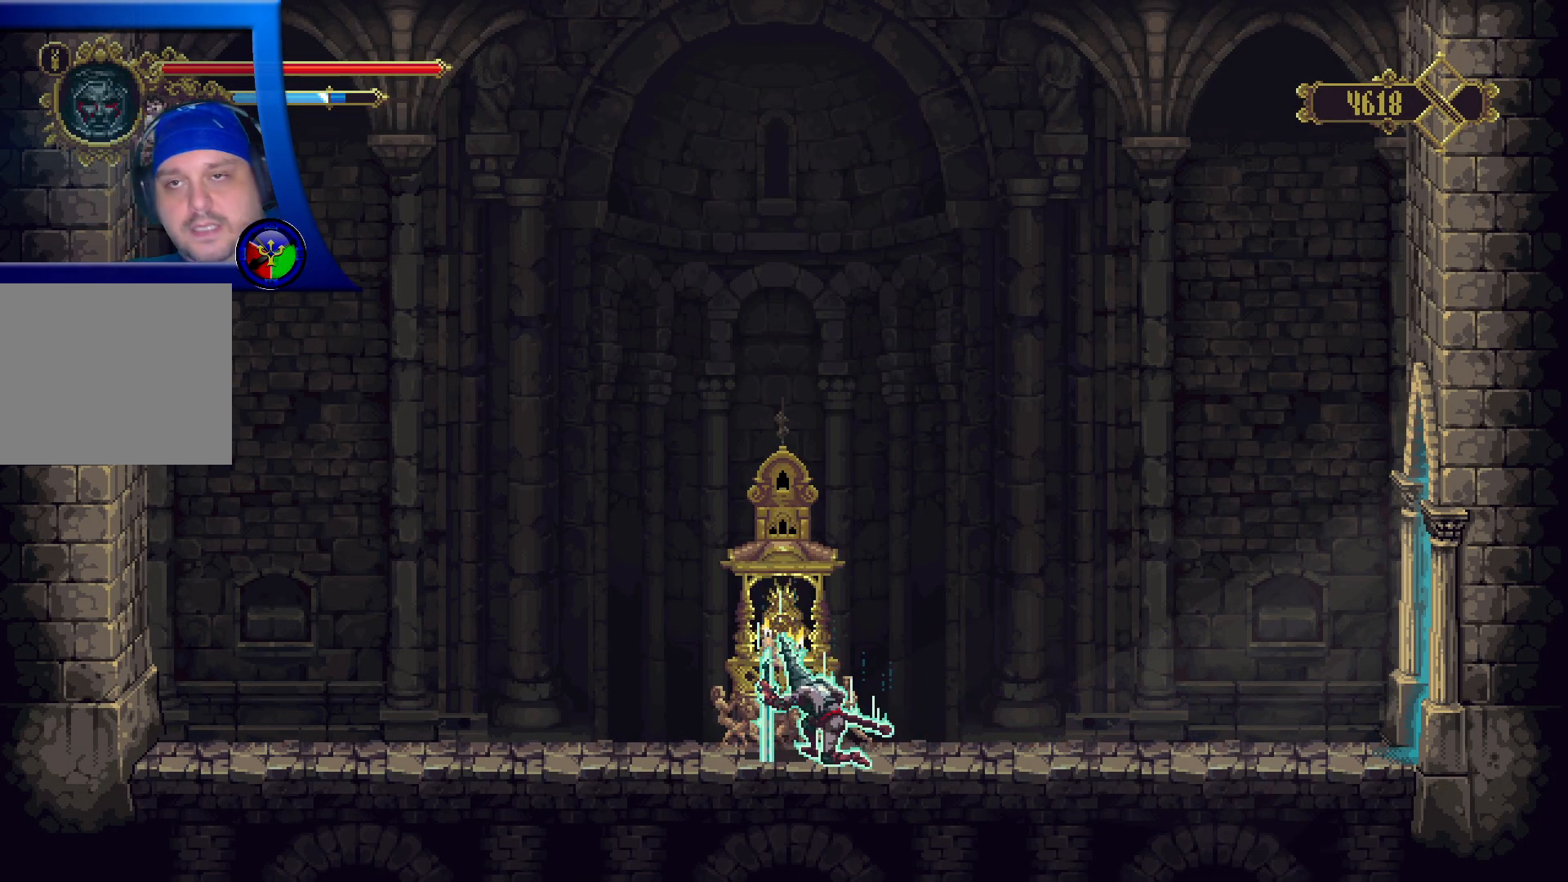
{"buttons": [], "left_stick": "center", "right_stick": "center", "events": []}
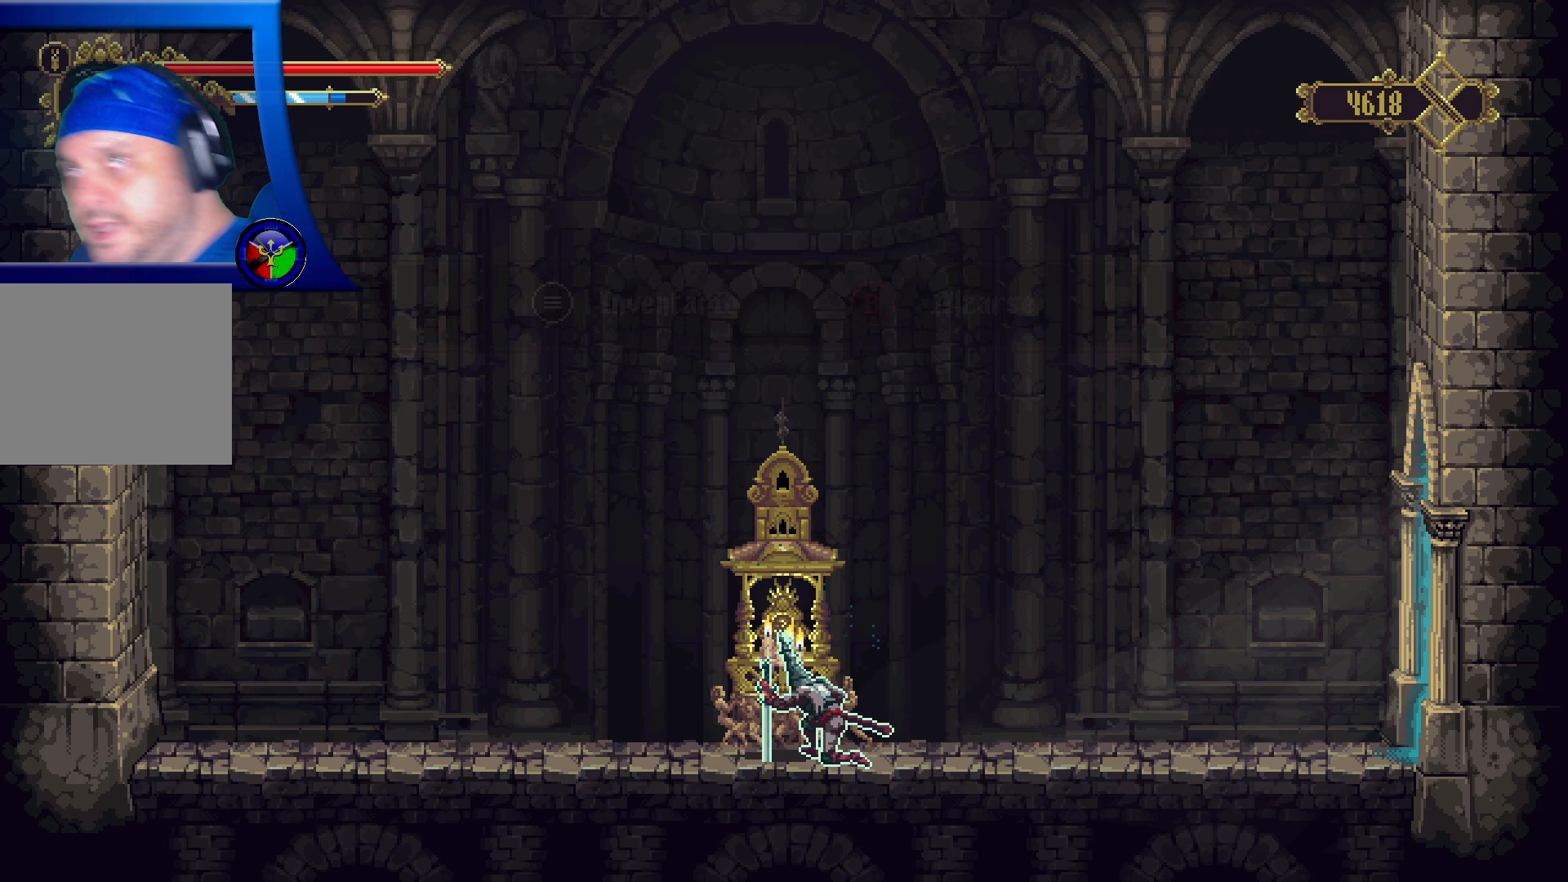
{"buttons": [], "left_stick": "center", "right_stick": "center", "events": []}
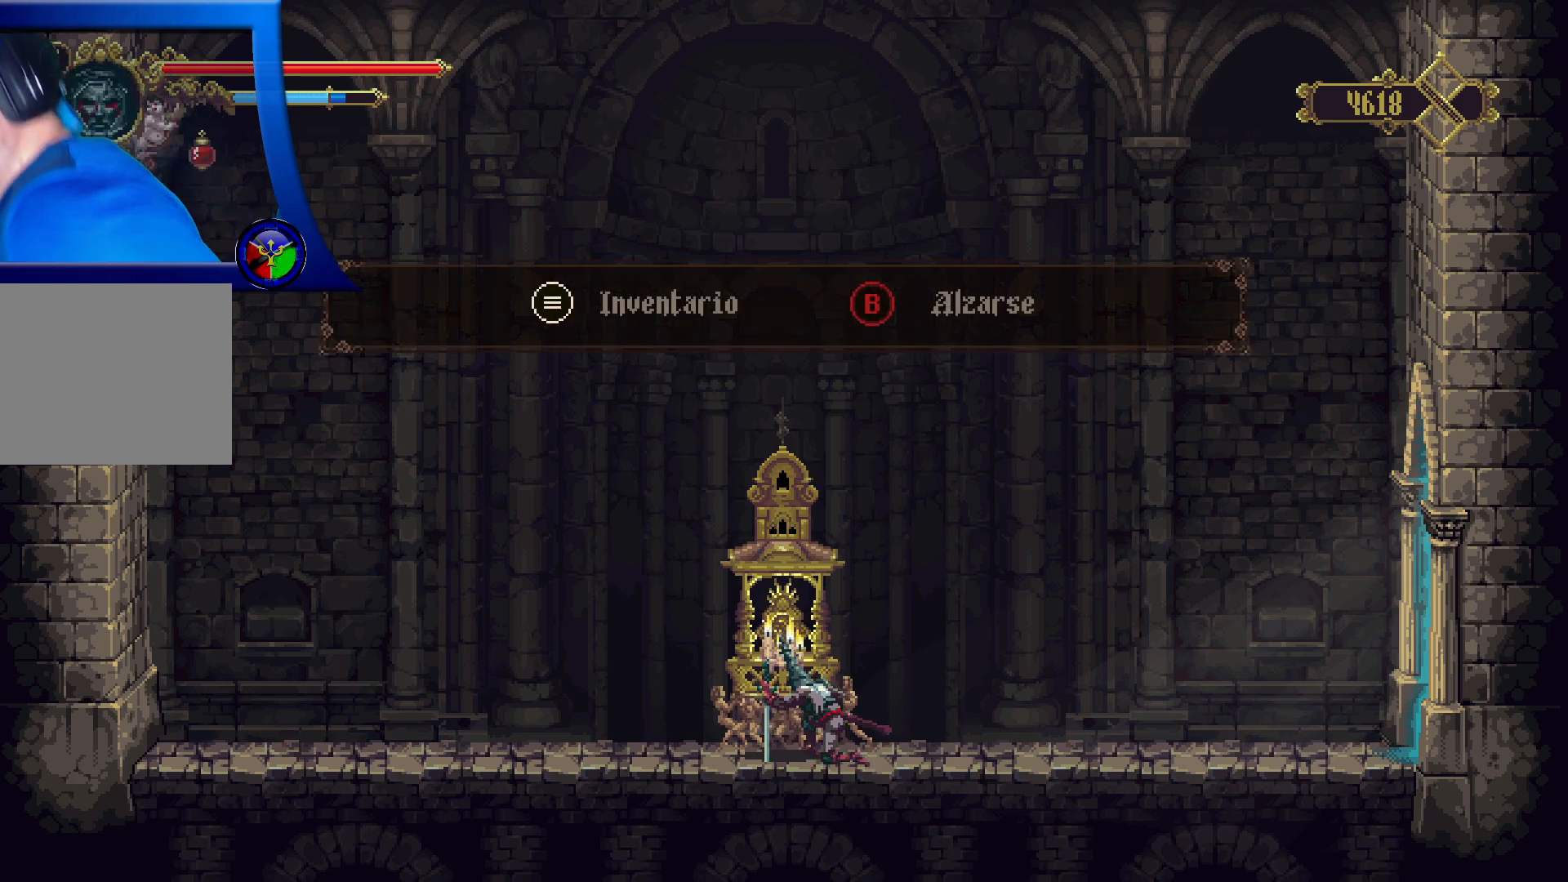
{"buttons": [], "left_stick": "center", "right_stick": "center", "events": []}
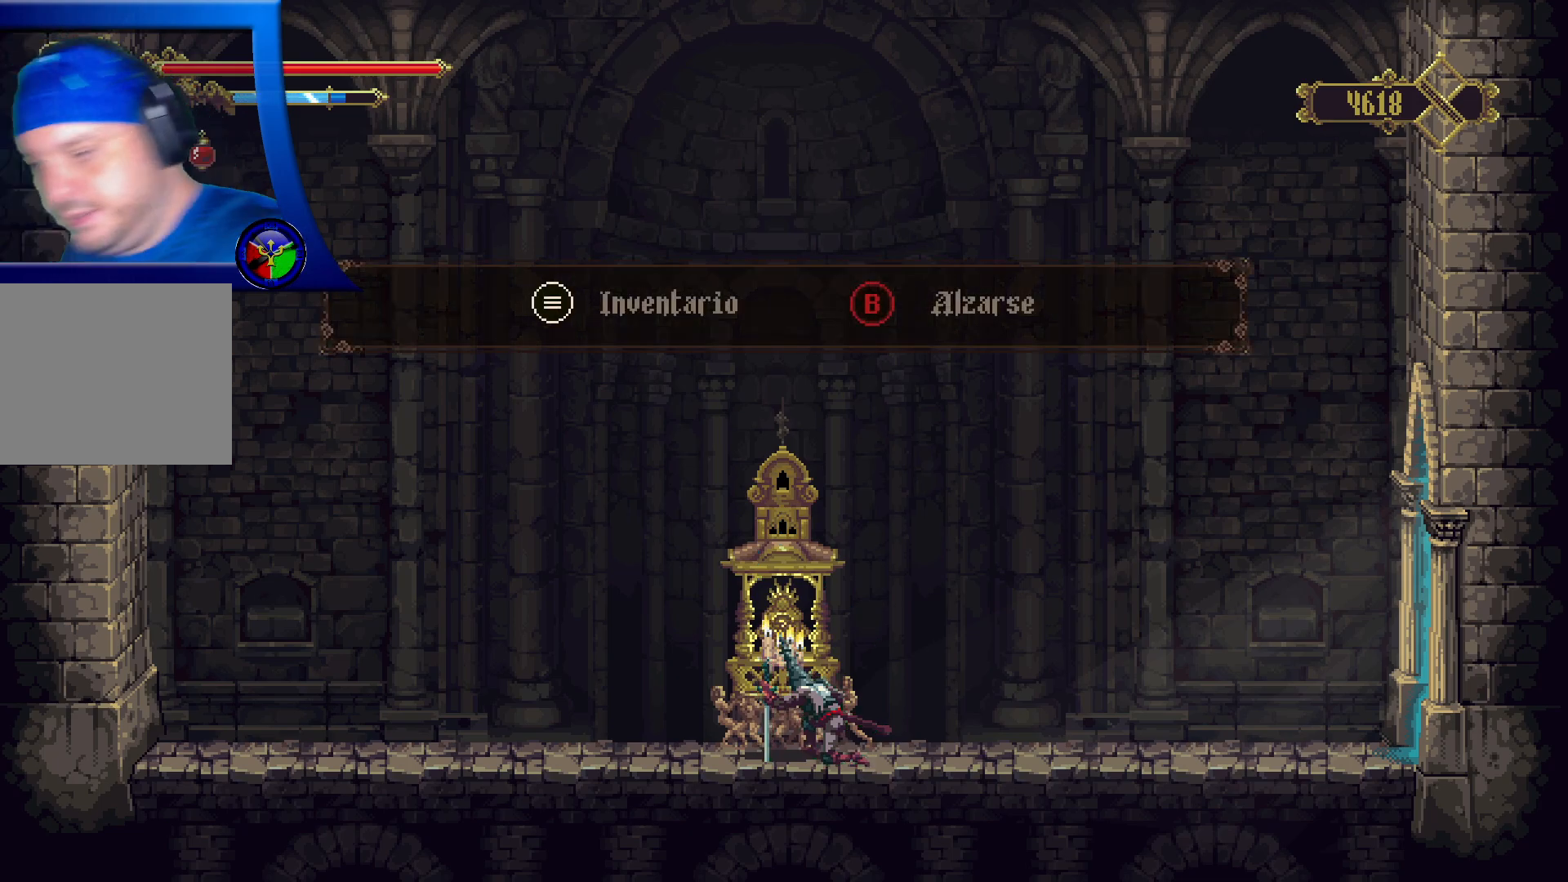
{"buttons": [], "left_stick": "center", "right_stick": "center", "events": []}
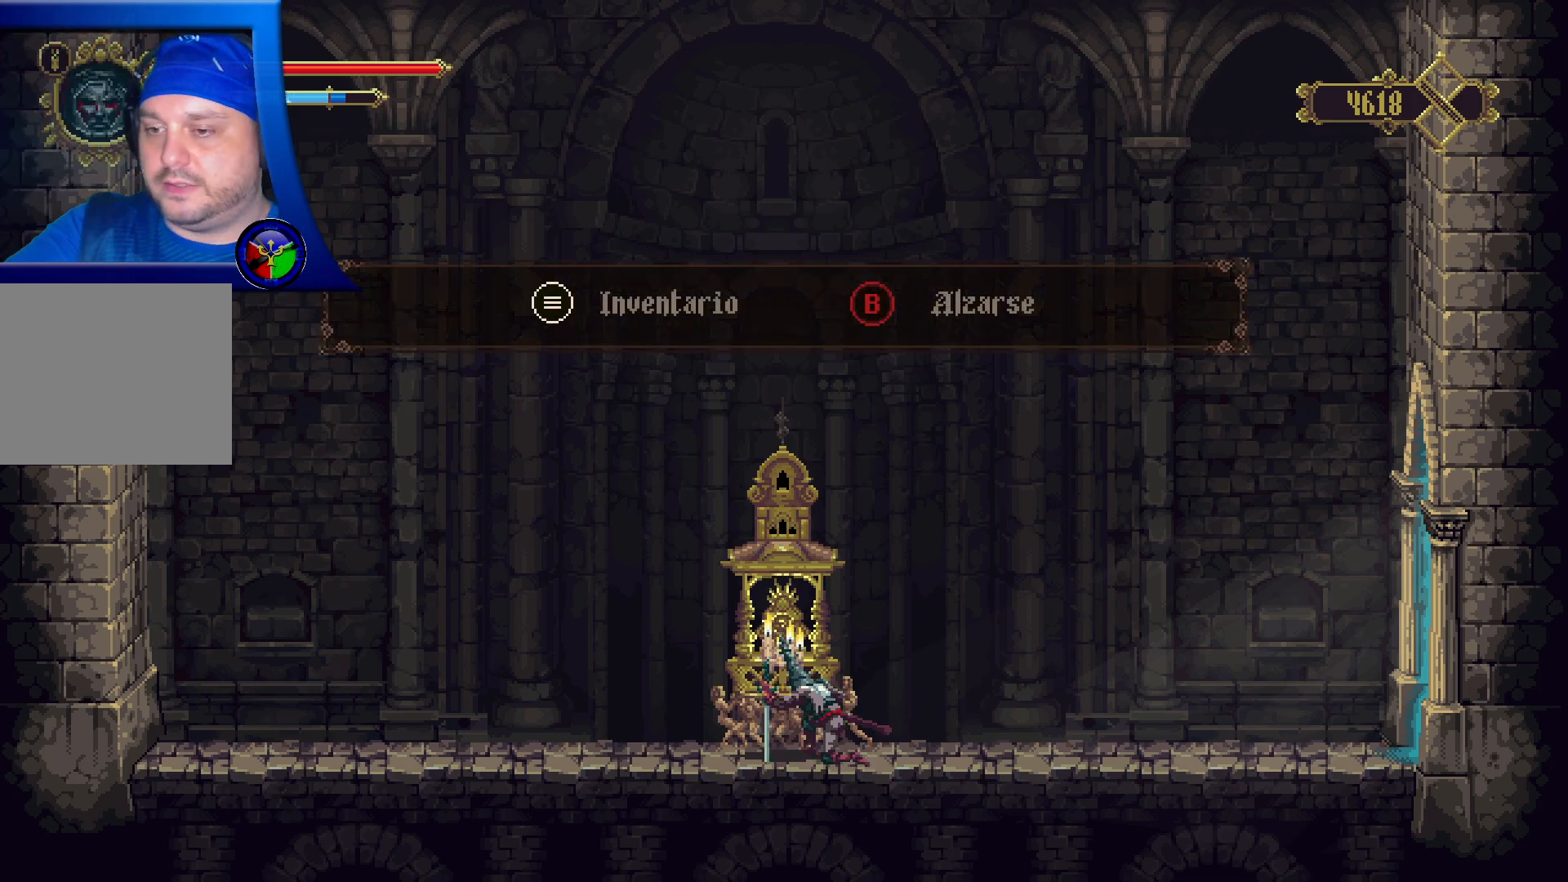
{"buttons": [], "left_stick": "center", "right_stick": "center", "events": []}
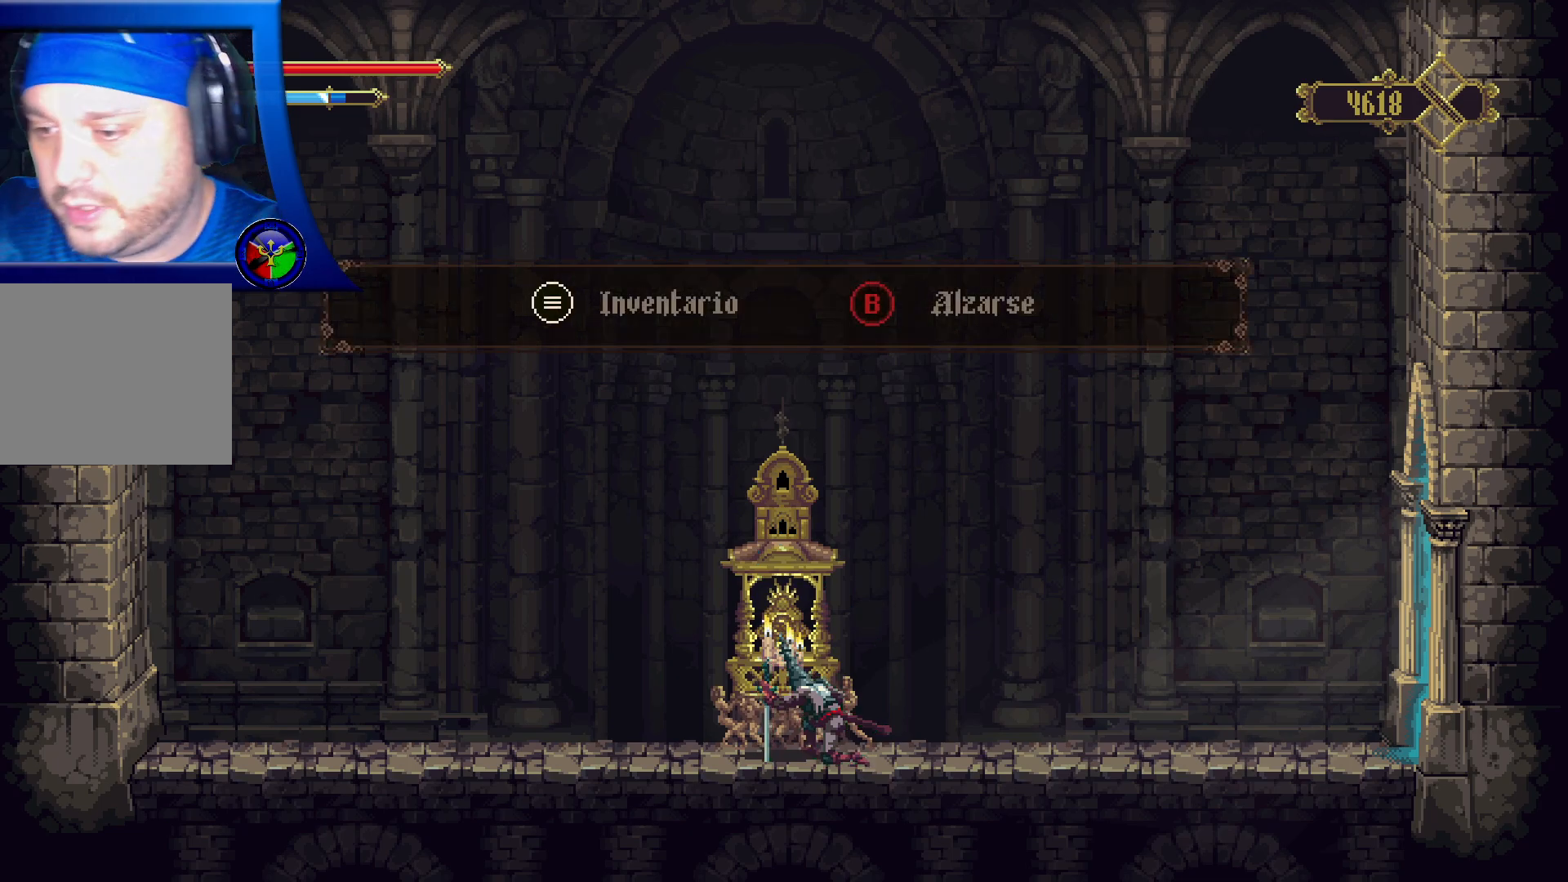
{"buttons": [], "left_stick": "center", "right_stick": "center", "events": []}